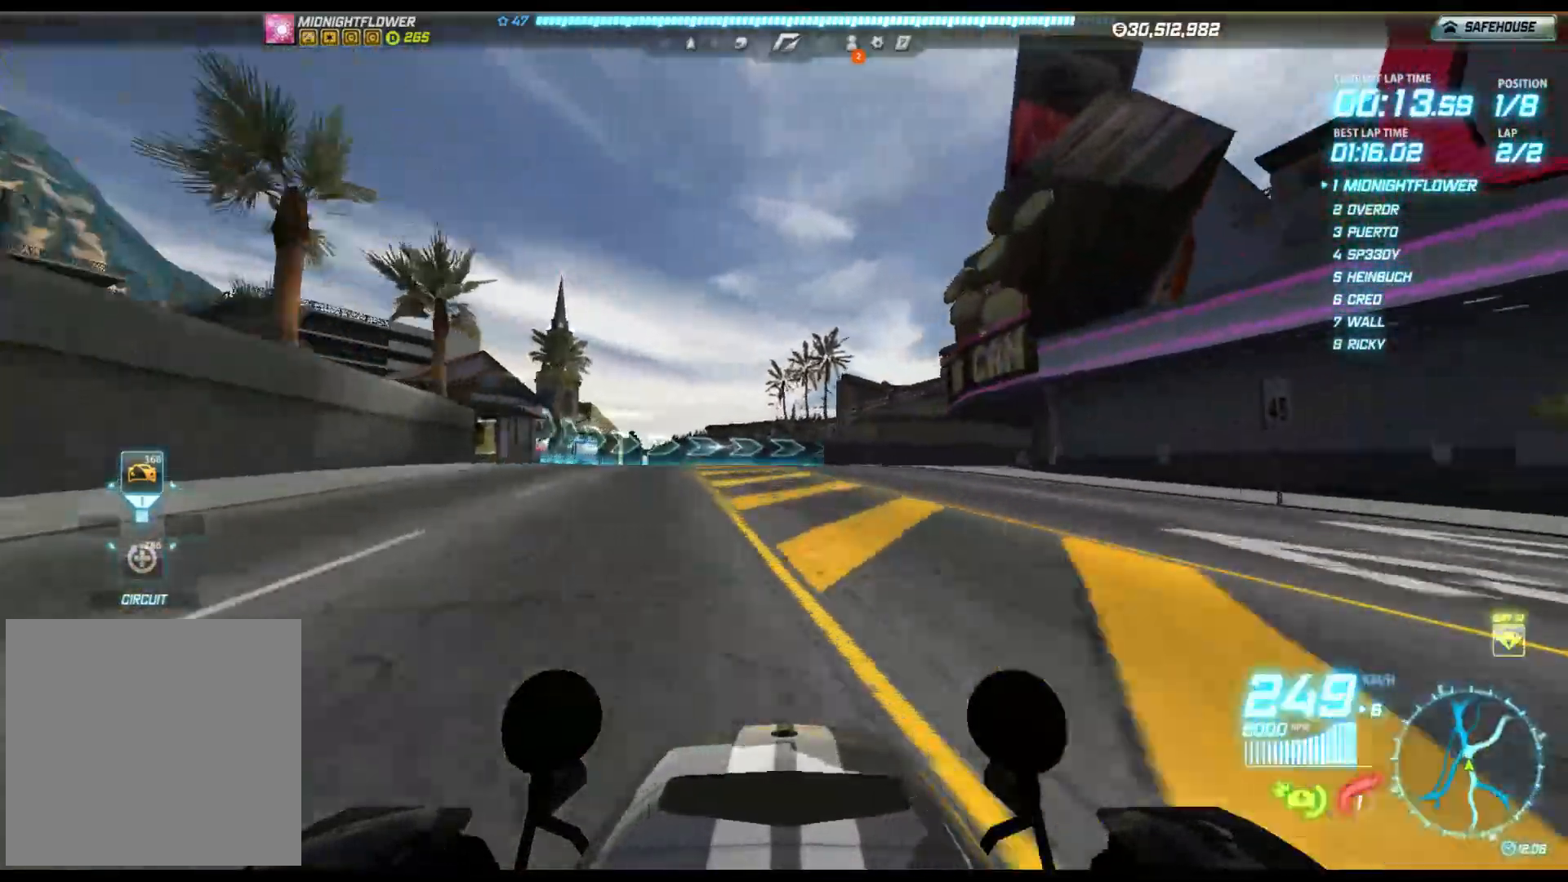
Gameplay with a controller (Xbox layout); each line is a JSON object with the inputs held at the frame after it. "events" lists button and stick changes between this image and that frame as [ms after this image, input, new state], when the widget could be followed in between. Not read: right_stick.
{"buttons": ["R2"], "left_stick": "right", "events": []}
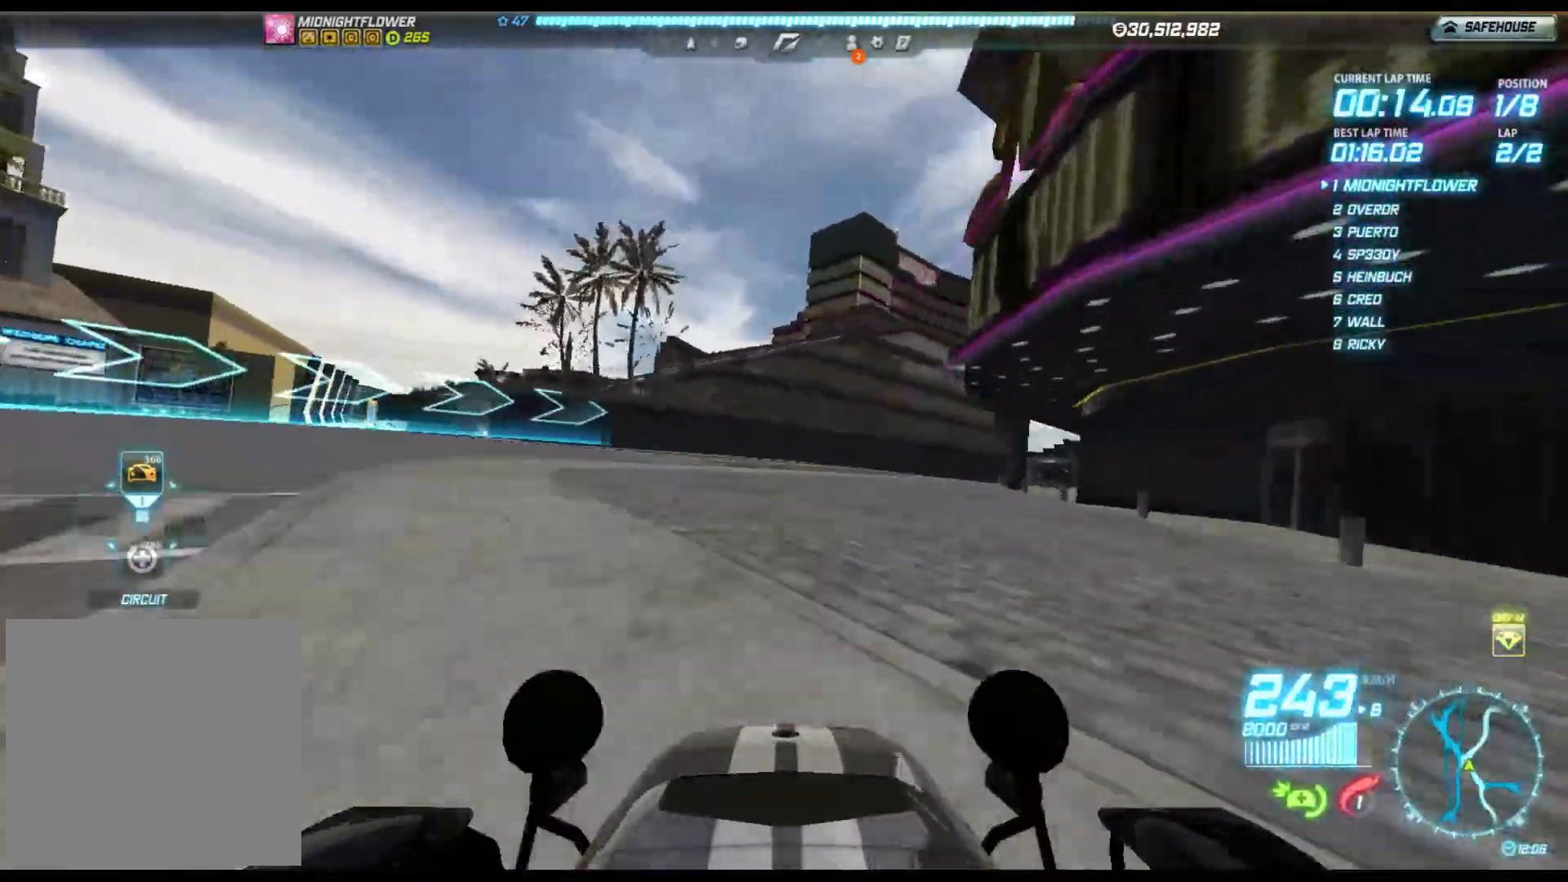
{"buttons": ["R2"], "left_stick": "right", "events": []}
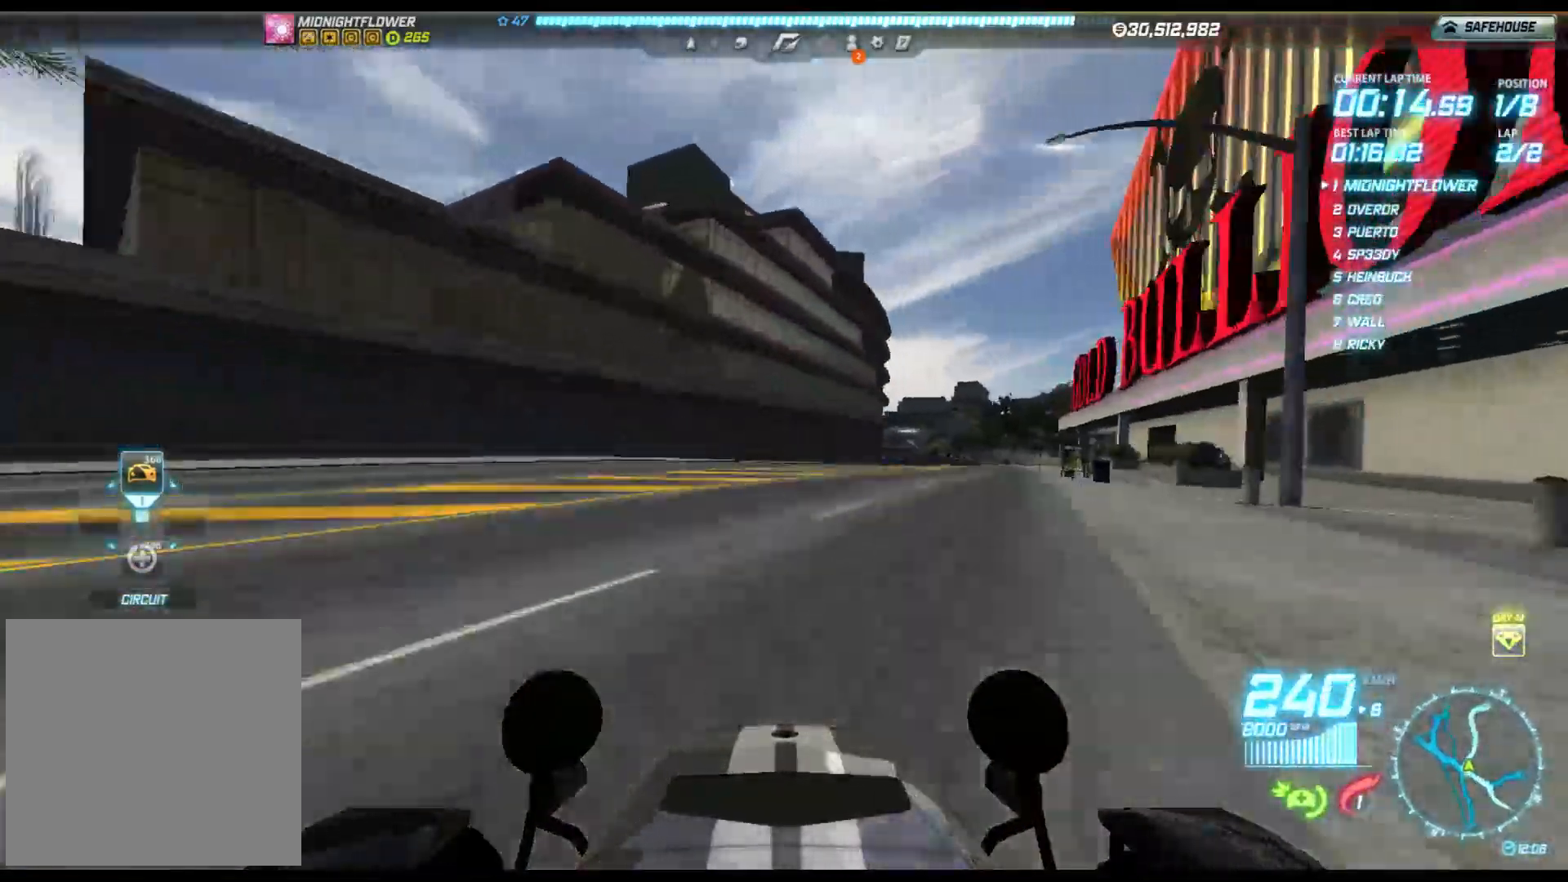
{"buttons": ["R2"], "left_stick": "center", "events": [[500, "left_stick", "center"]]}
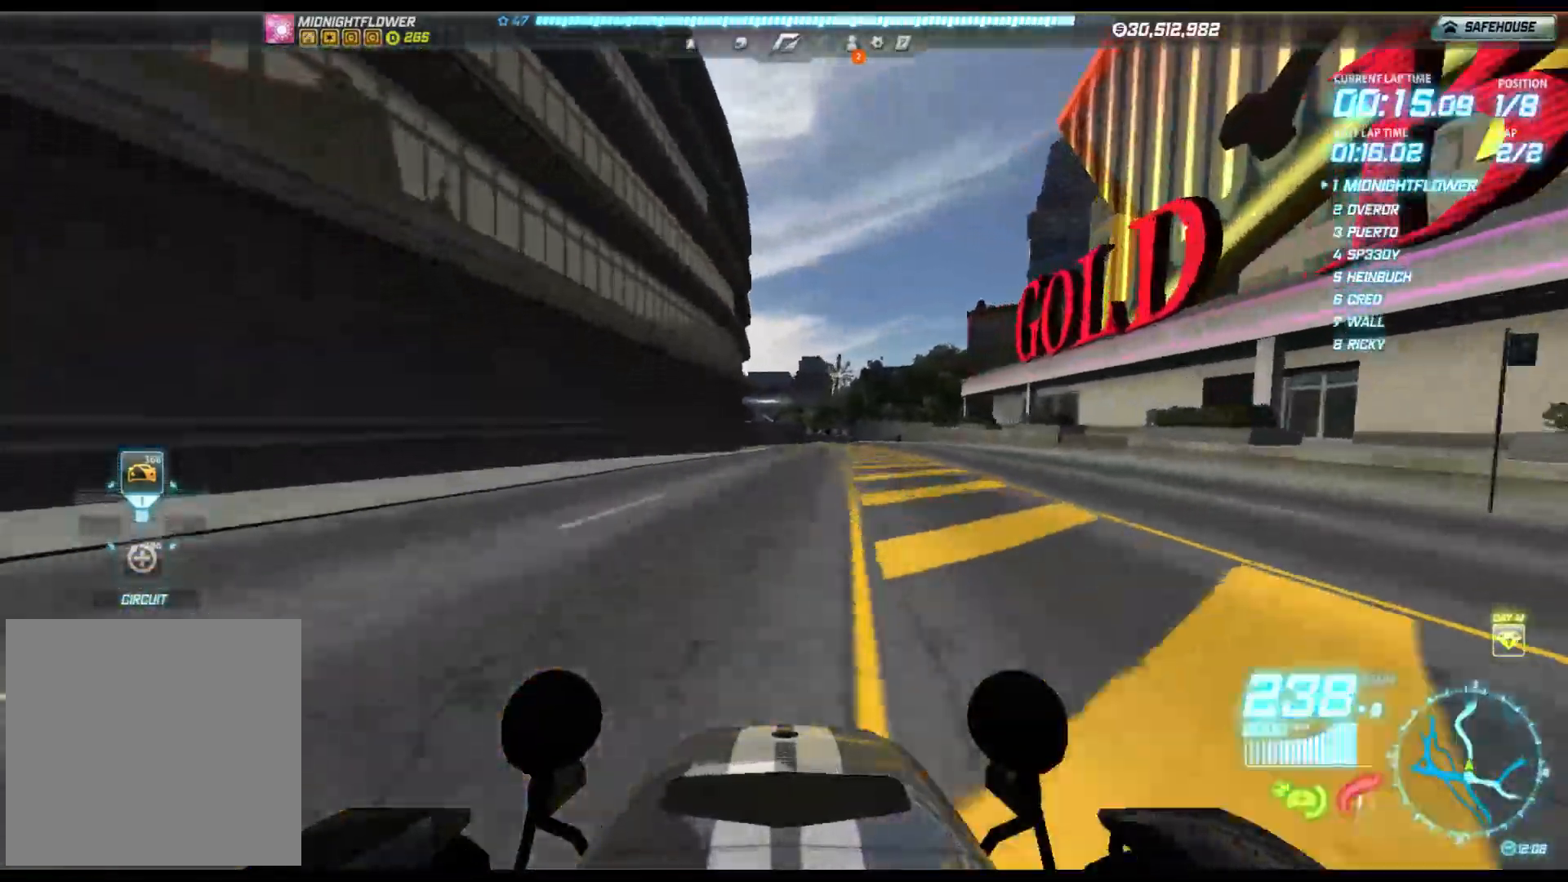
{"buttons": ["R2"], "left_stick": "left", "events": [[150, "left_stick", "left"]]}
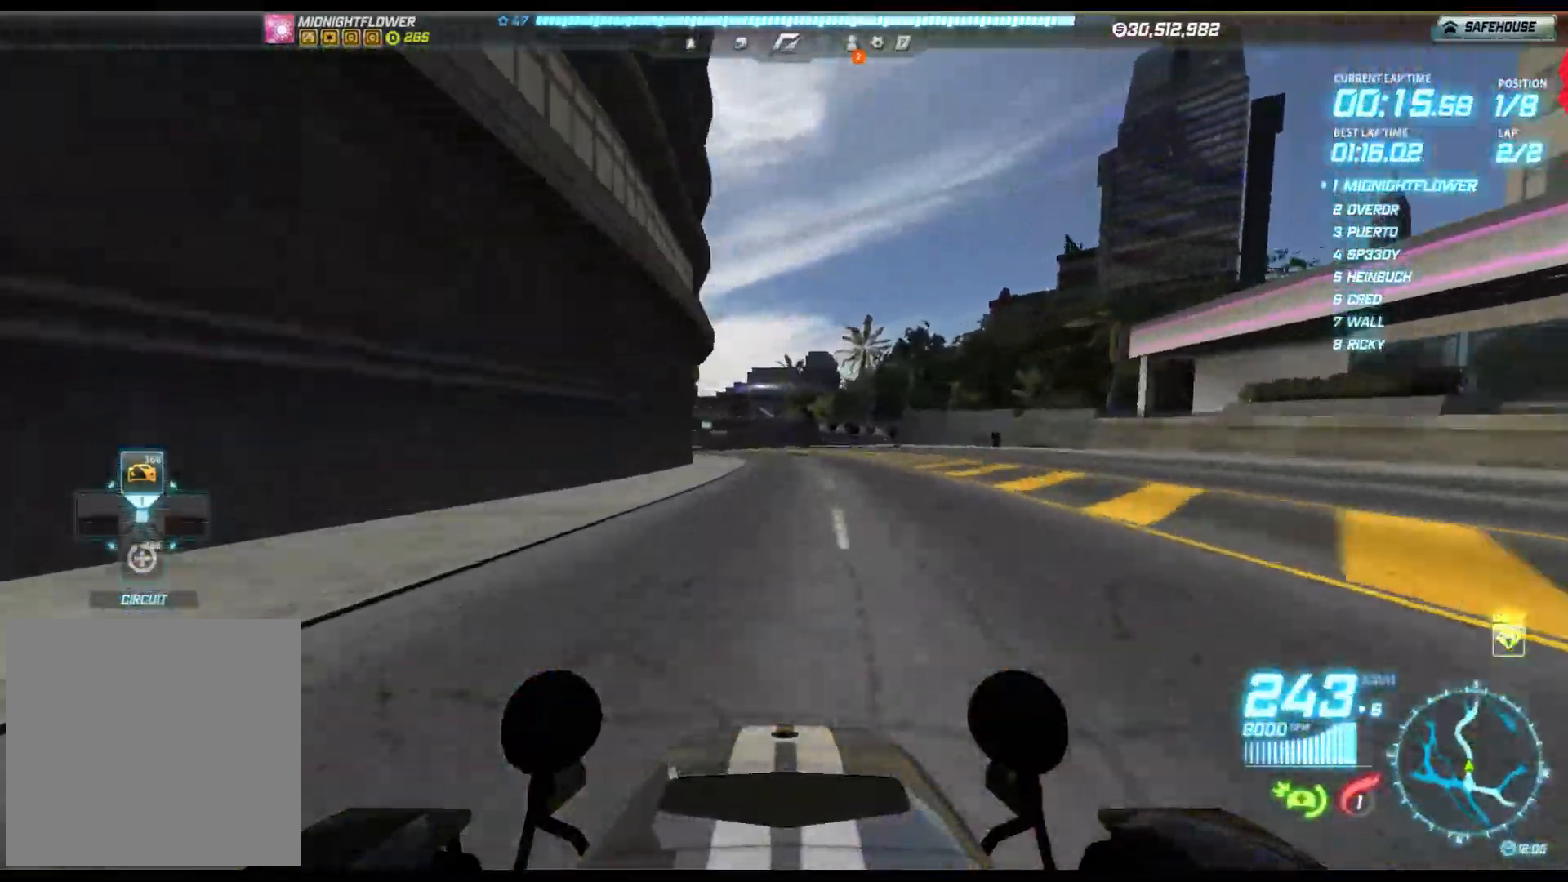
{"buttons": ["R2"], "left_stick": "left", "events": []}
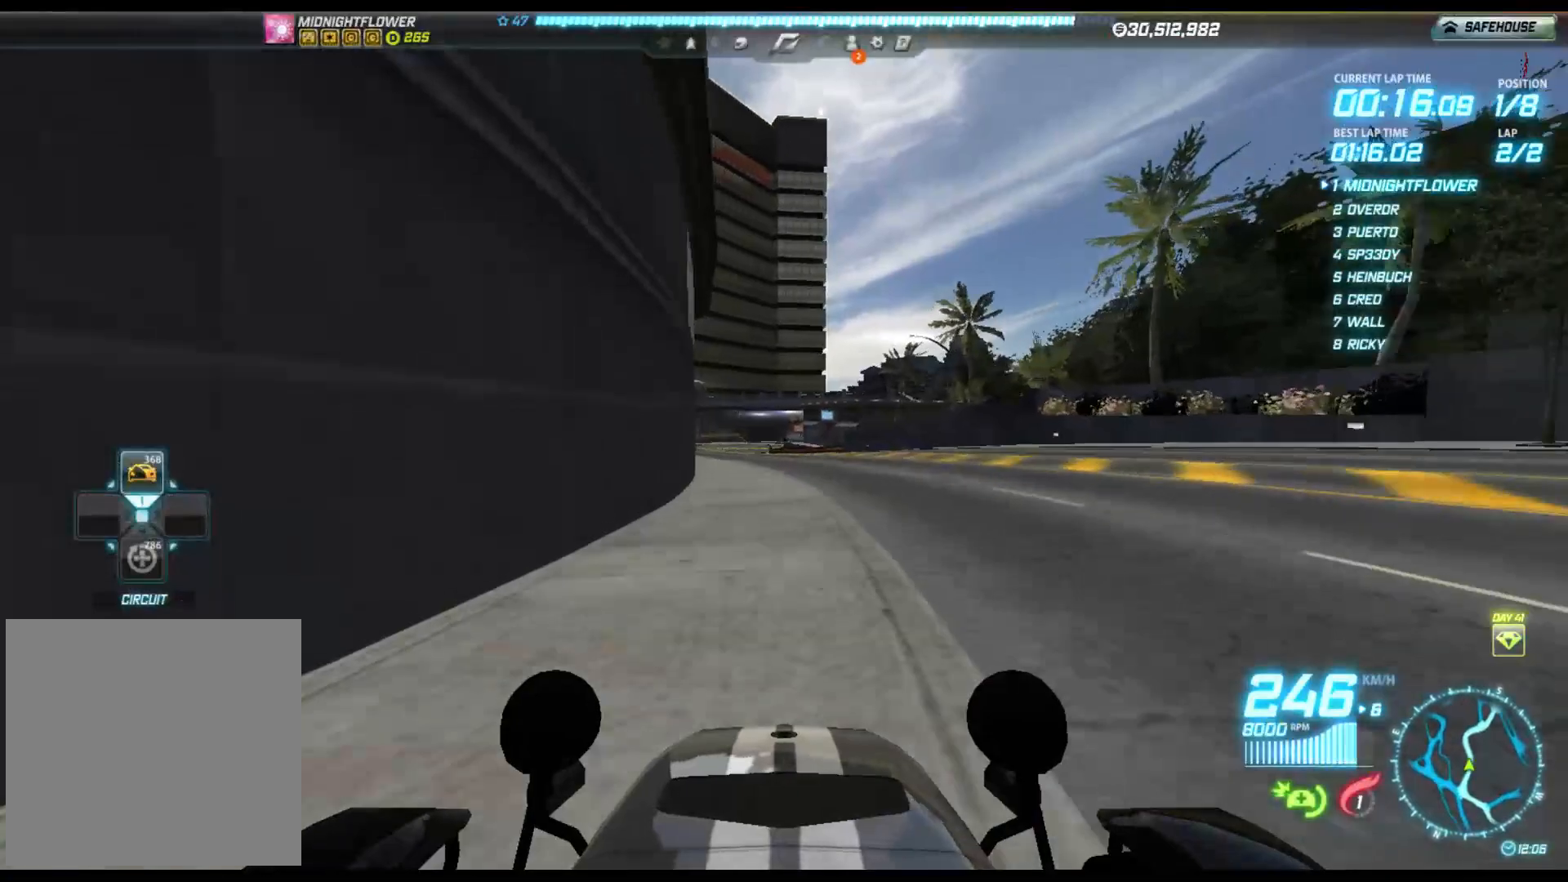
{"buttons": ["R2"], "left_stick": "center", "events": [[367, "left_stick", "center"]]}
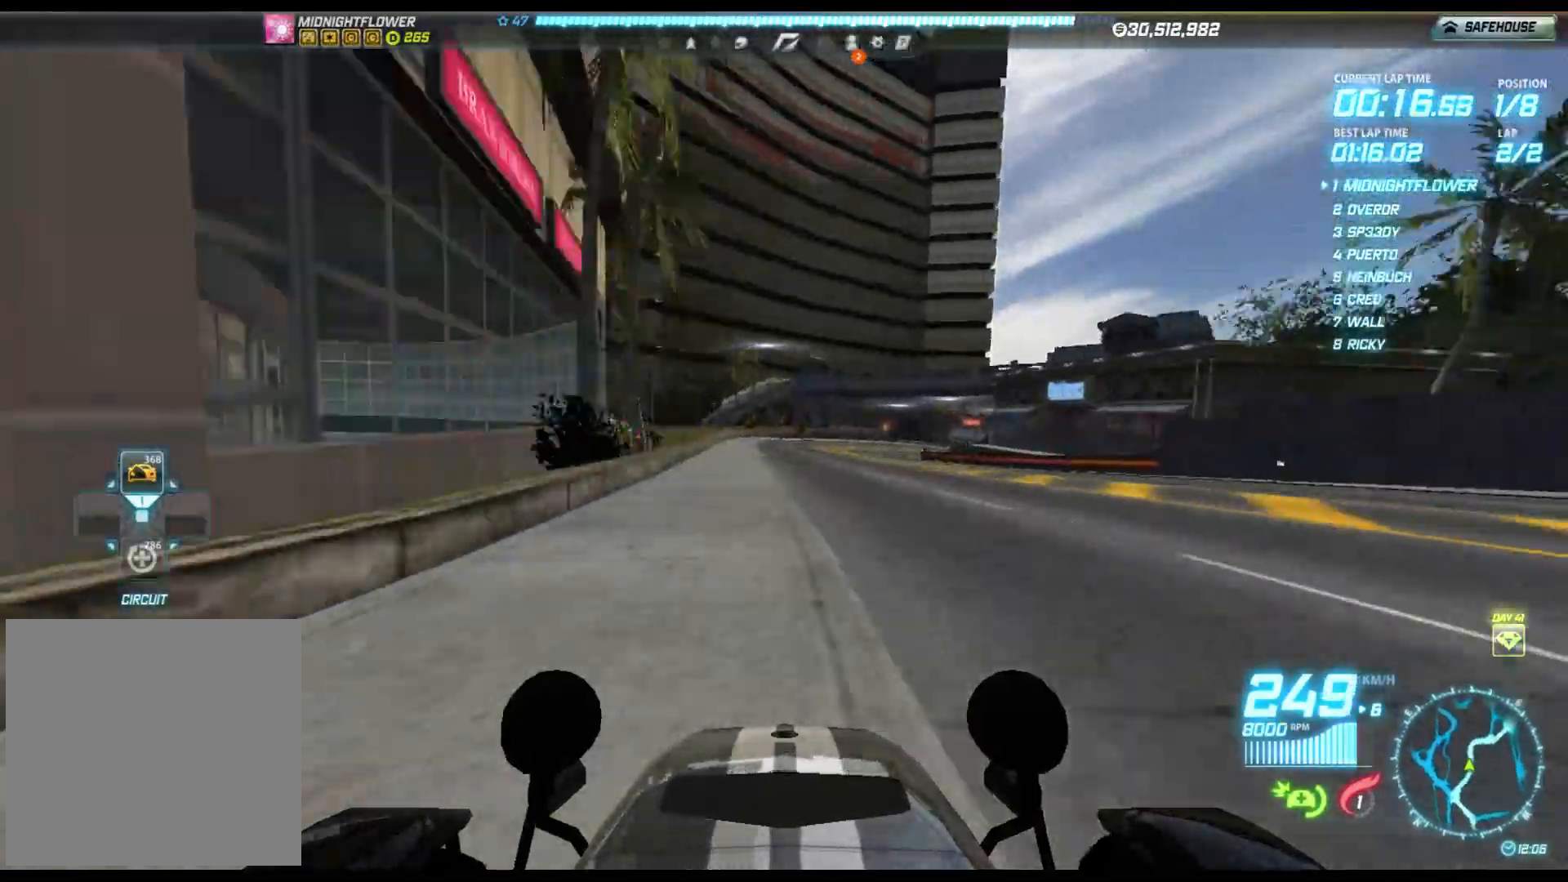
{"buttons": ["R2"], "left_stick": "right", "events": [[17, "left_stick", "right"]]}
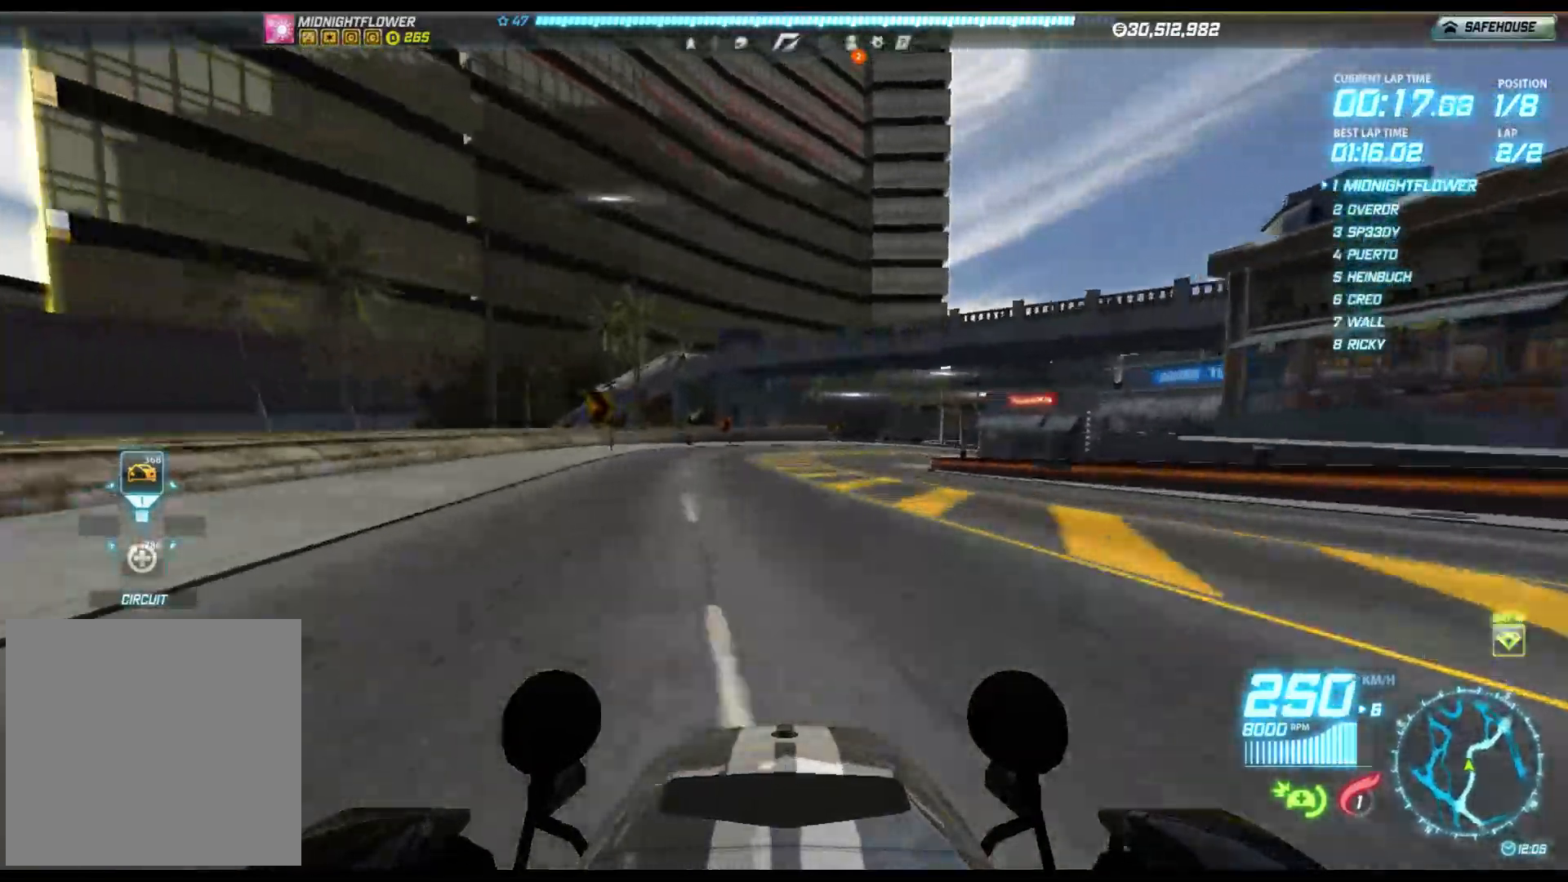
{"buttons": ["R2"], "left_stick": "right", "events": []}
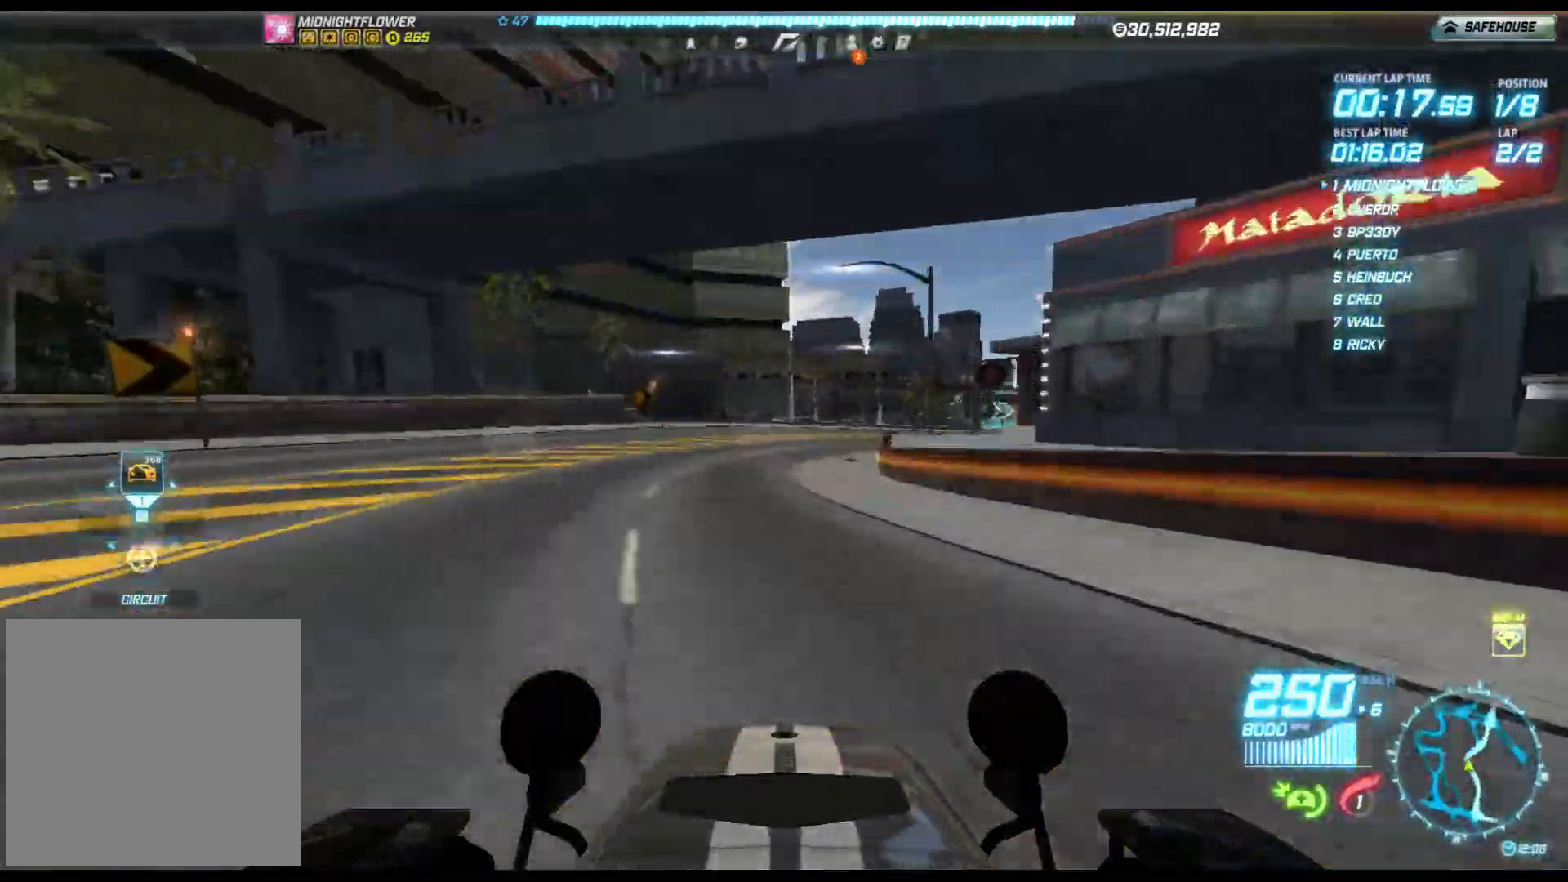
{"buttons": ["R2"], "left_stick": "right", "events": []}
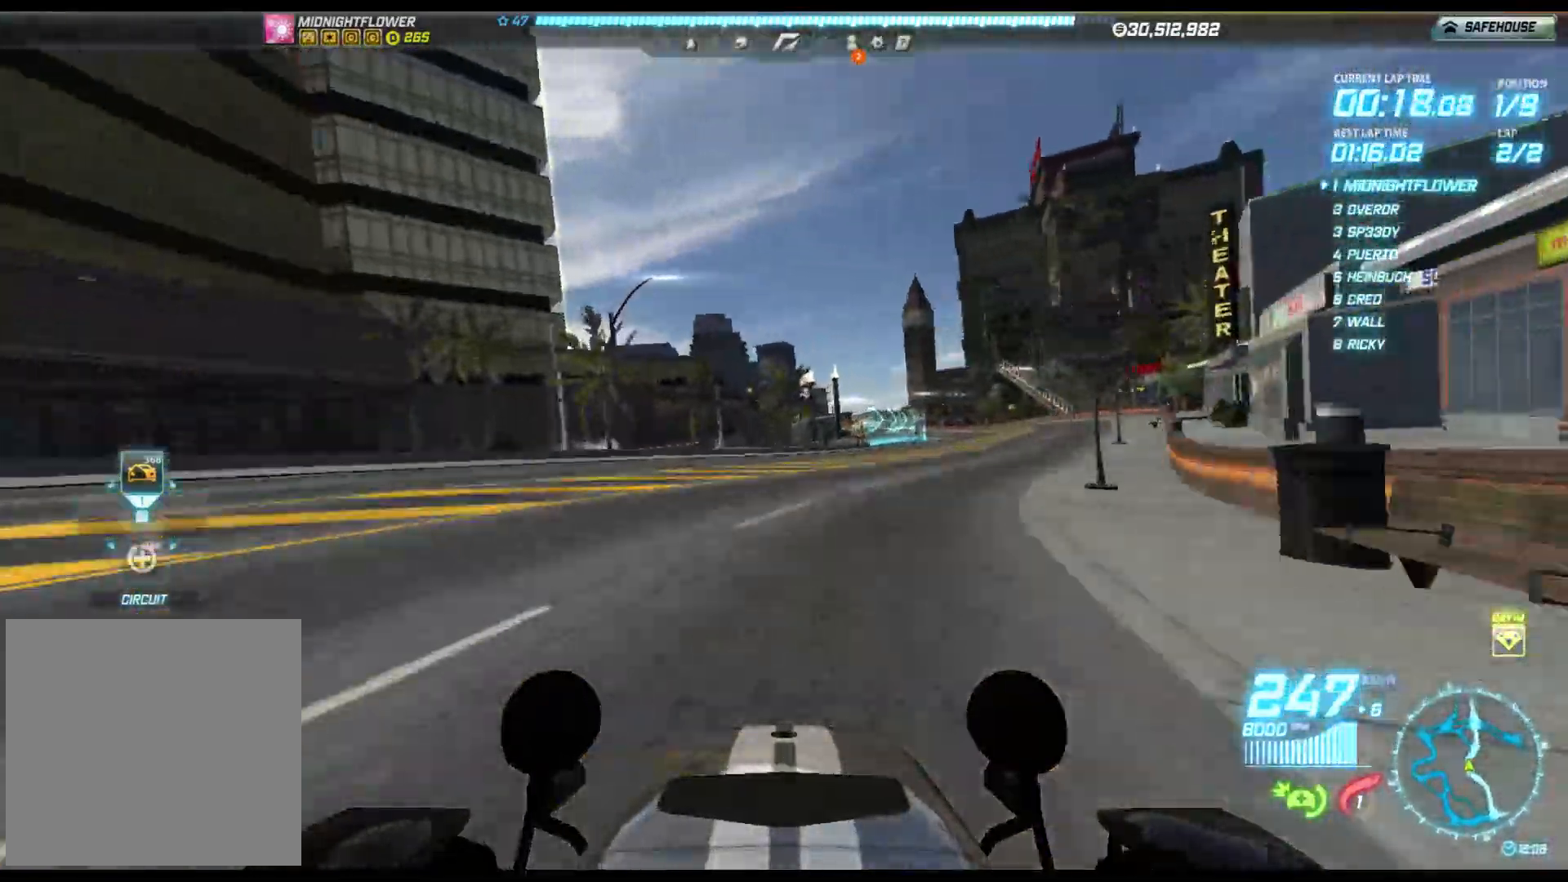
{"buttons": ["R2"], "left_stick": "center", "events": [[500, "left_stick", "center"]]}
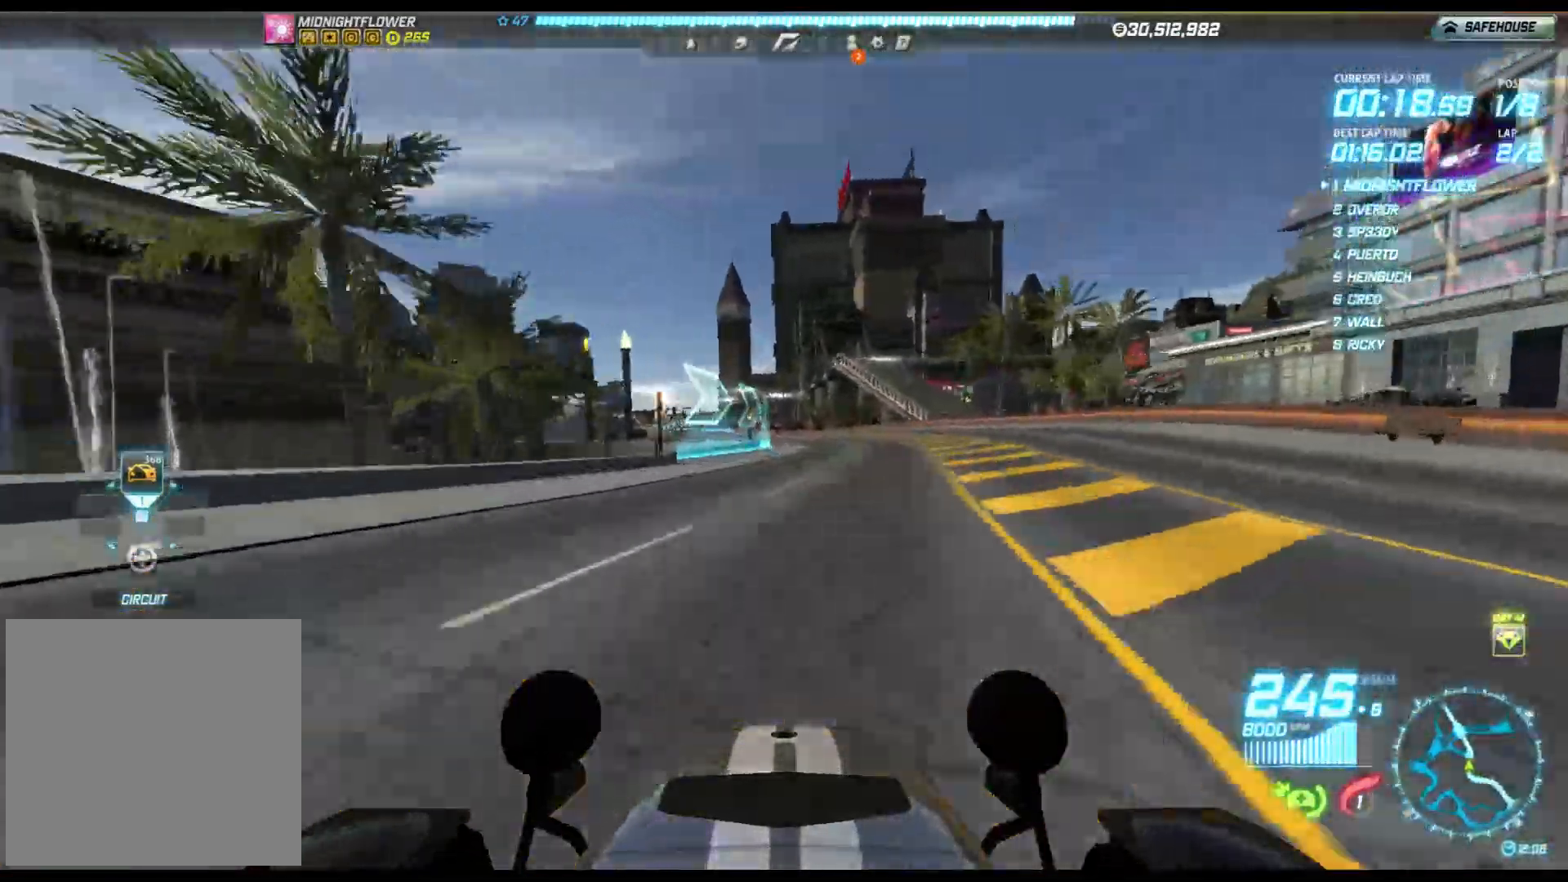
{"buttons": ["R2"], "left_stick": "left", "events": [[200, "left_stick", "left"]]}
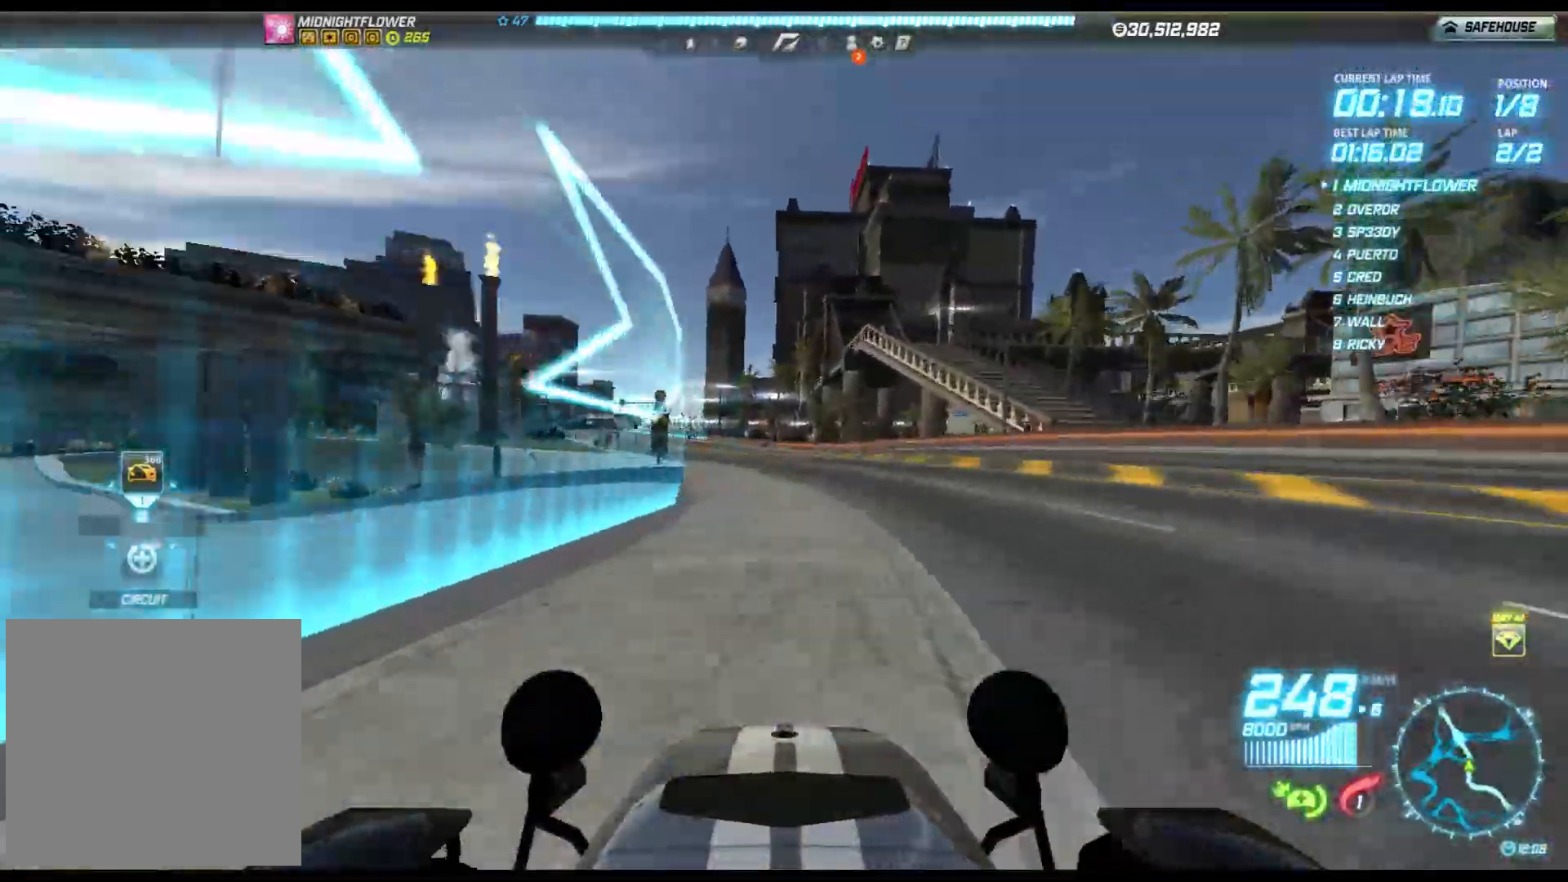
{"buttons": ["R2"], "left_stick": "left", "events": []}
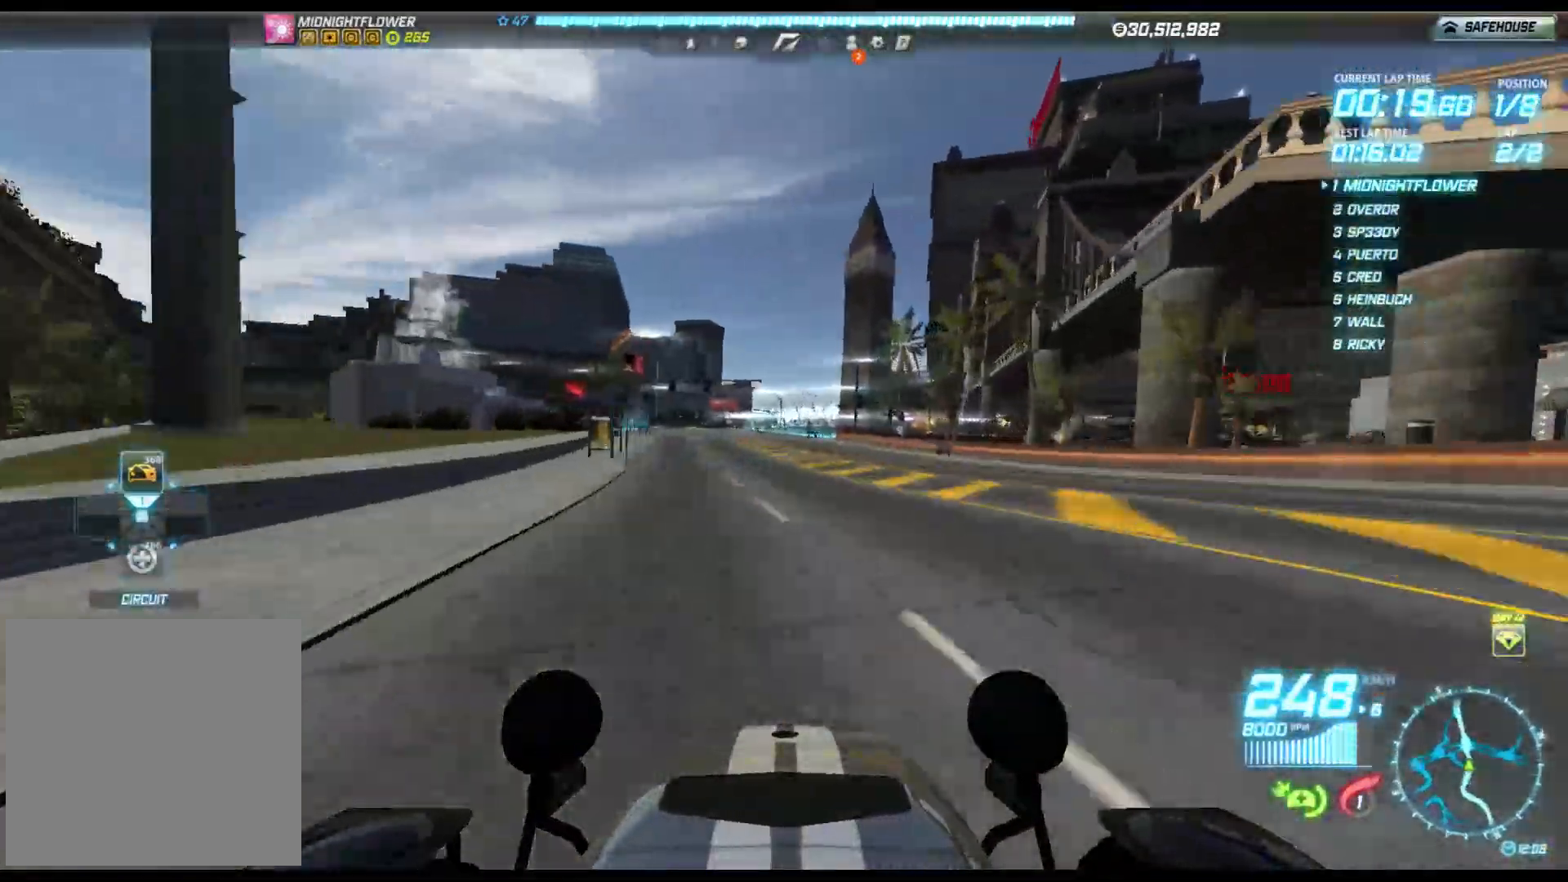
{"buttons": ["R2"], "left_stick": "left", "events": []}
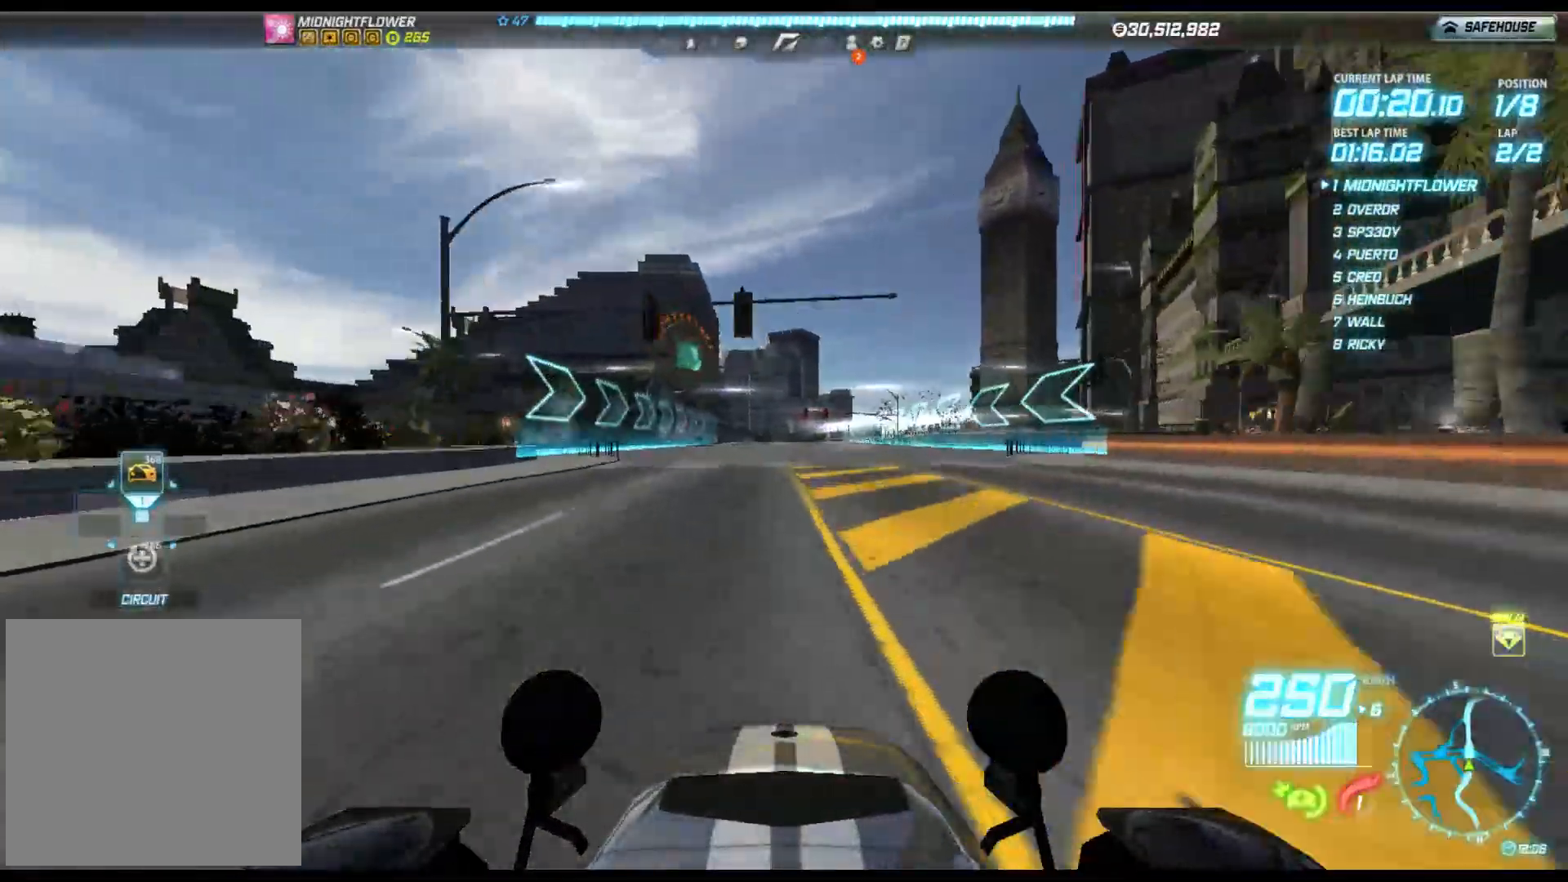
{"buttons": ["R2"], "left_stick": "center", "events": [[83, "left_stick", "center"]]}
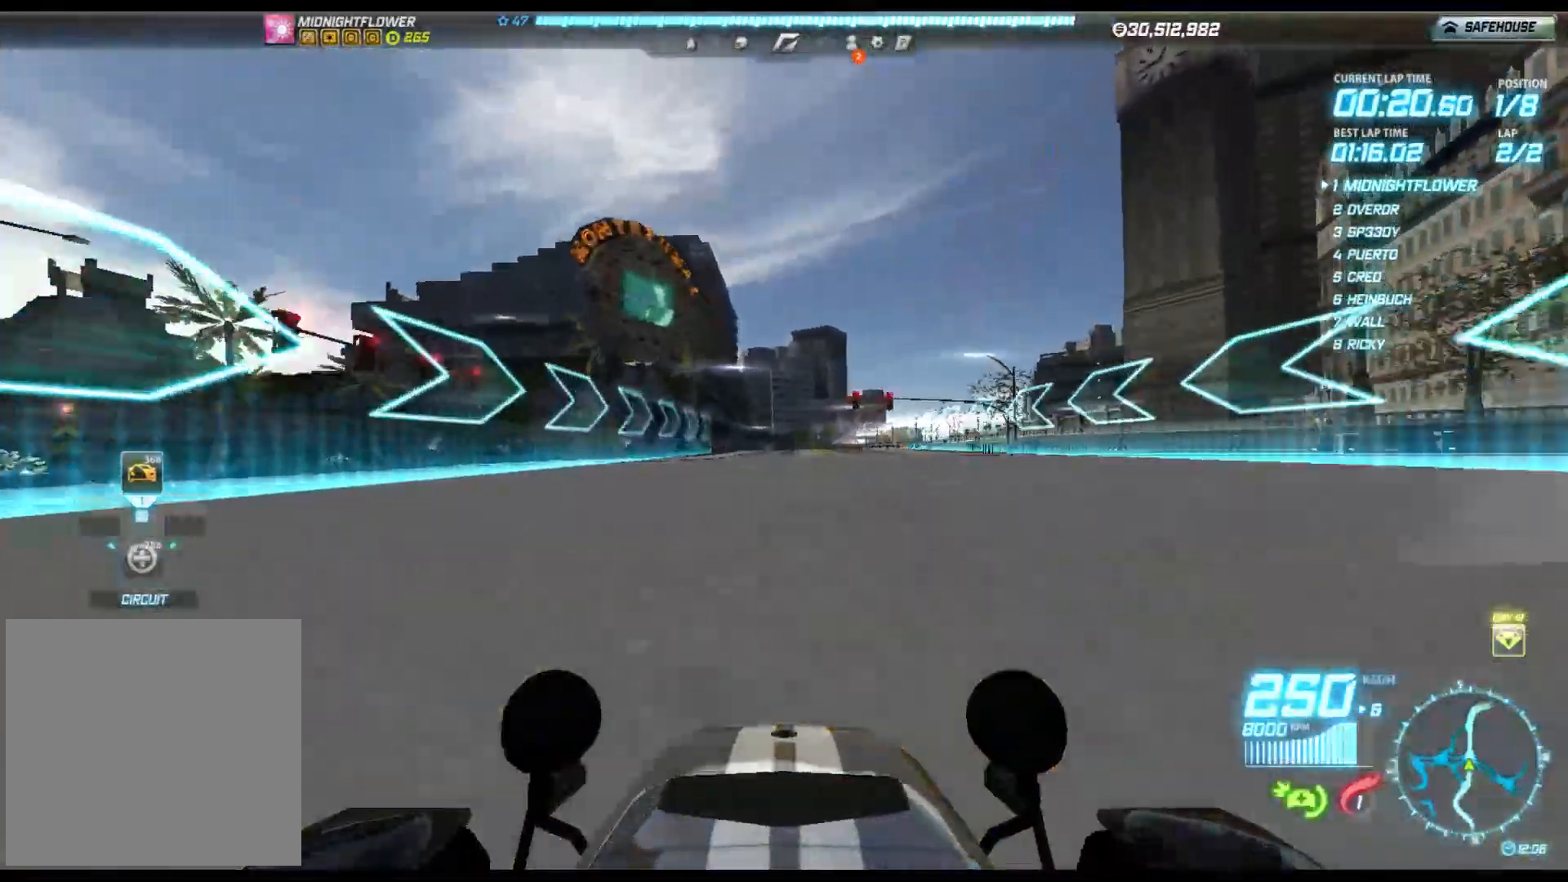
{"buttons": ["R2"], "left_stick": "center", "events": []}
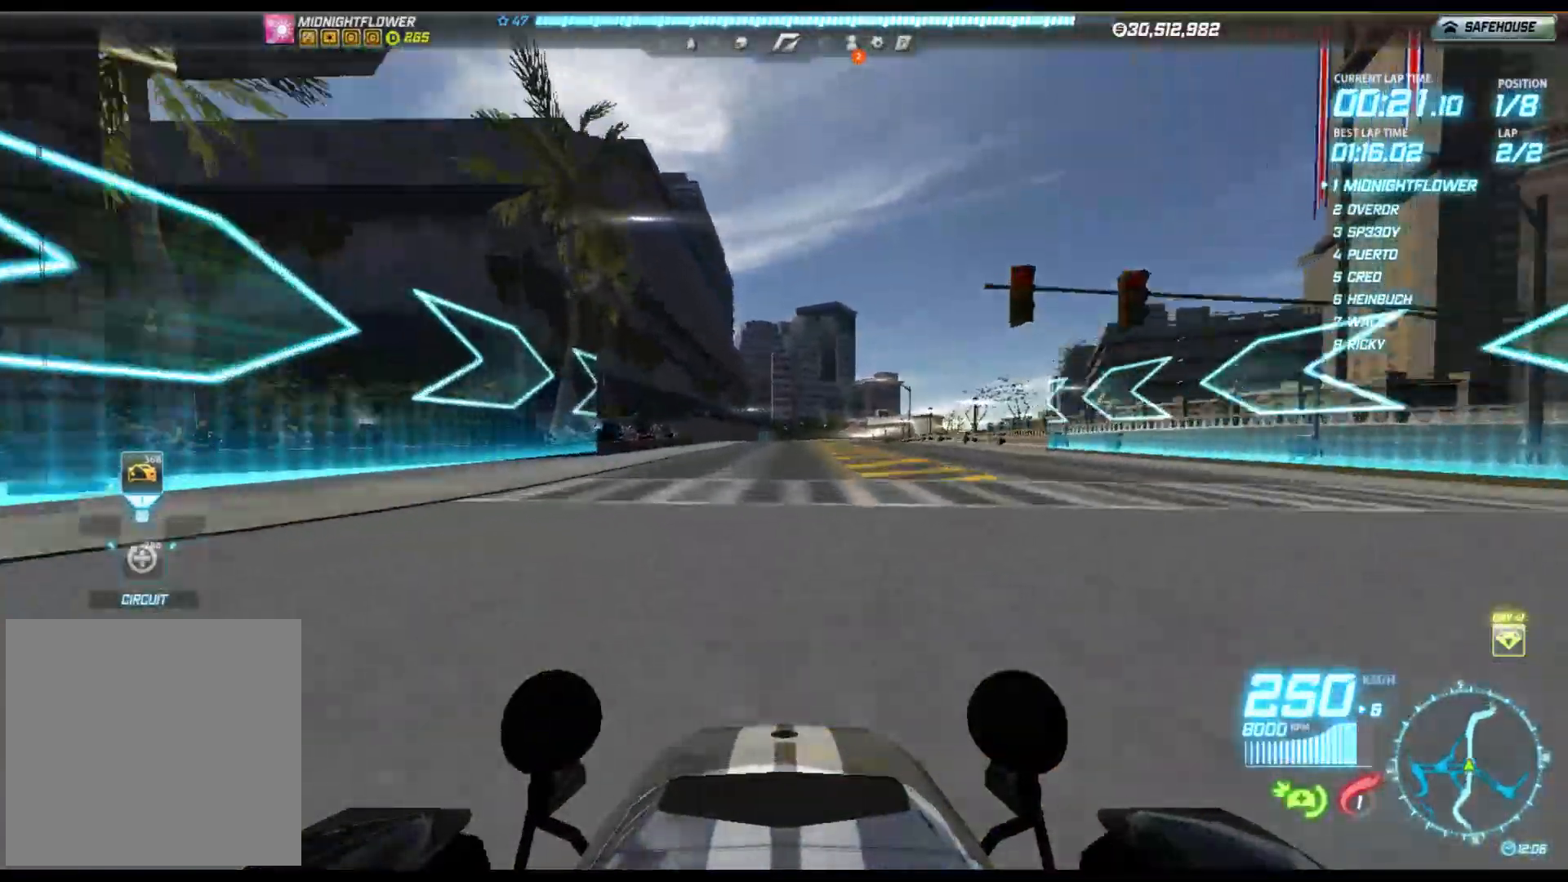
{"buttons": ["R2"], "left_stick": "center", "events": [[217, "left_stick", "left"], [450, "left_stick", "center"]]}
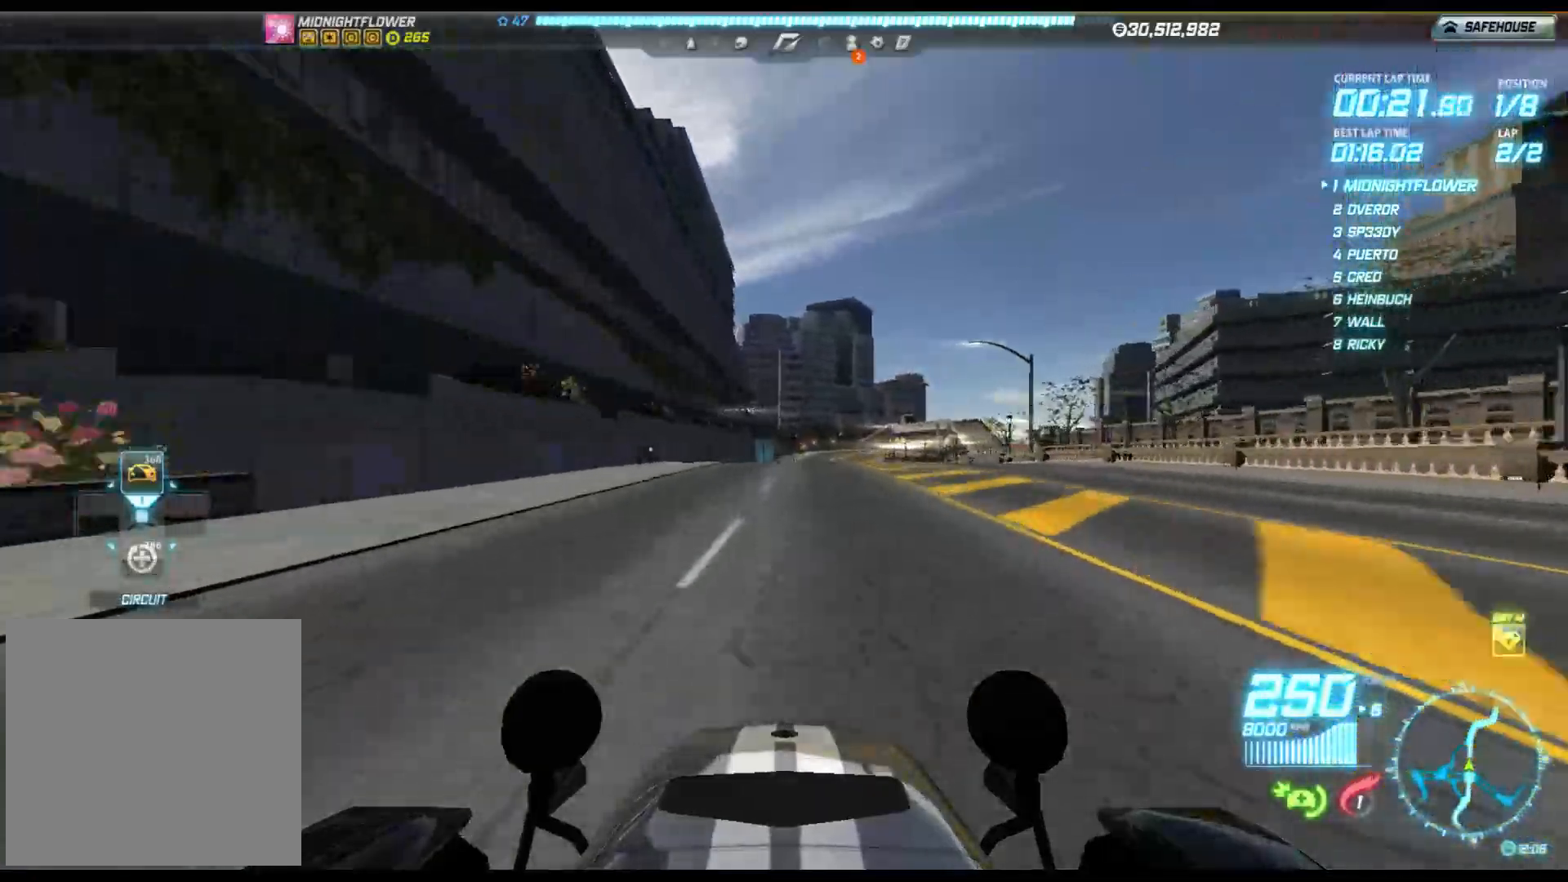
{"buttons": ["R2"], "left_stick": "center", "events": []}
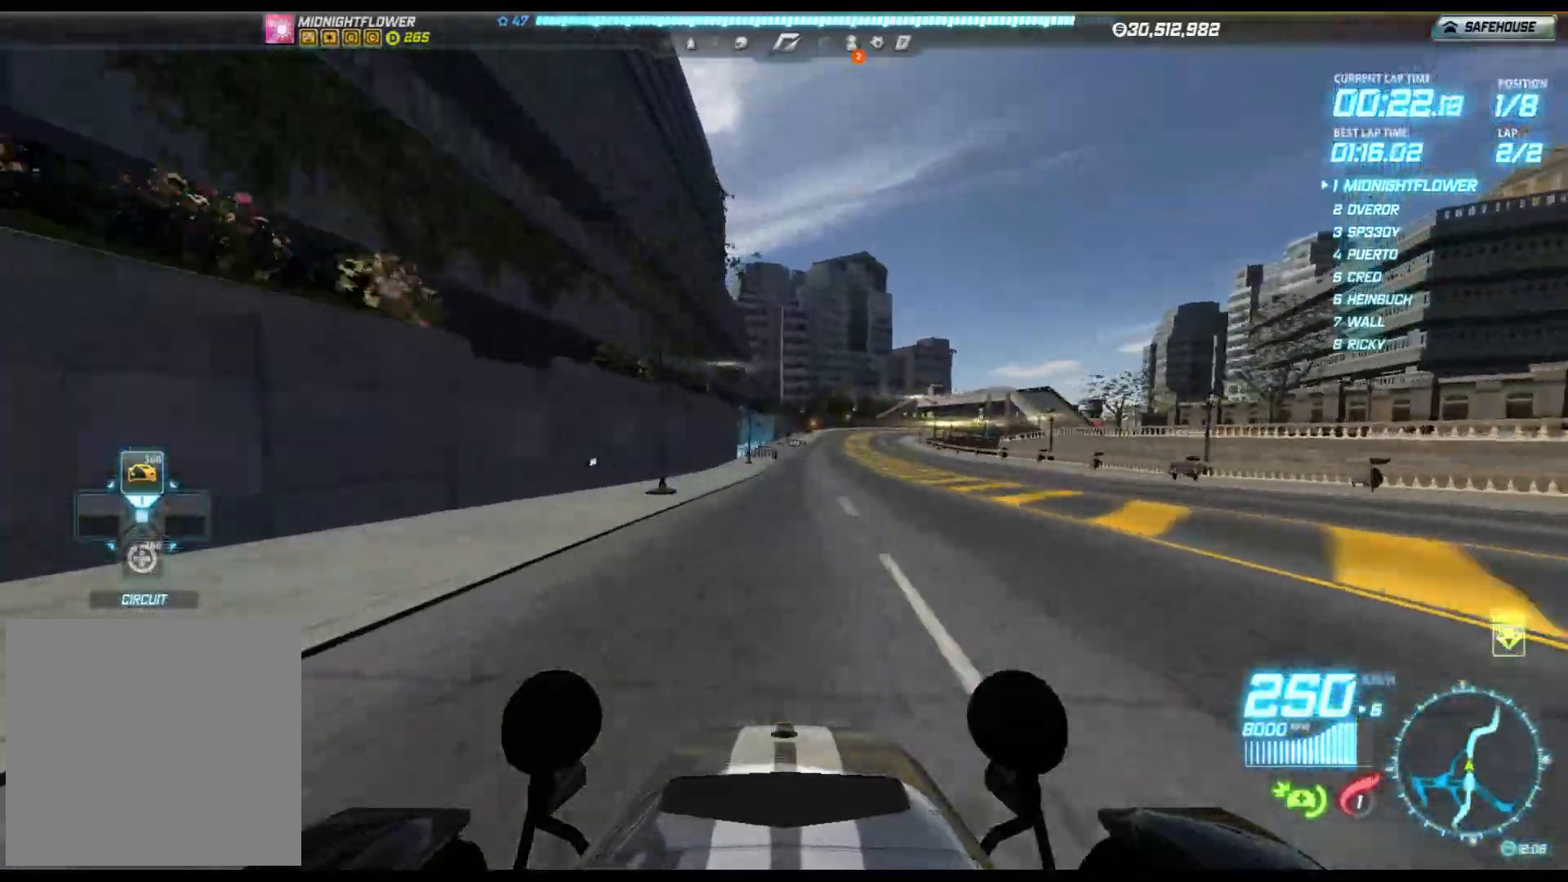
{"buttons": ["R2"], "left_stick": "right", "events": [[150, "left_stick", "right"]]}
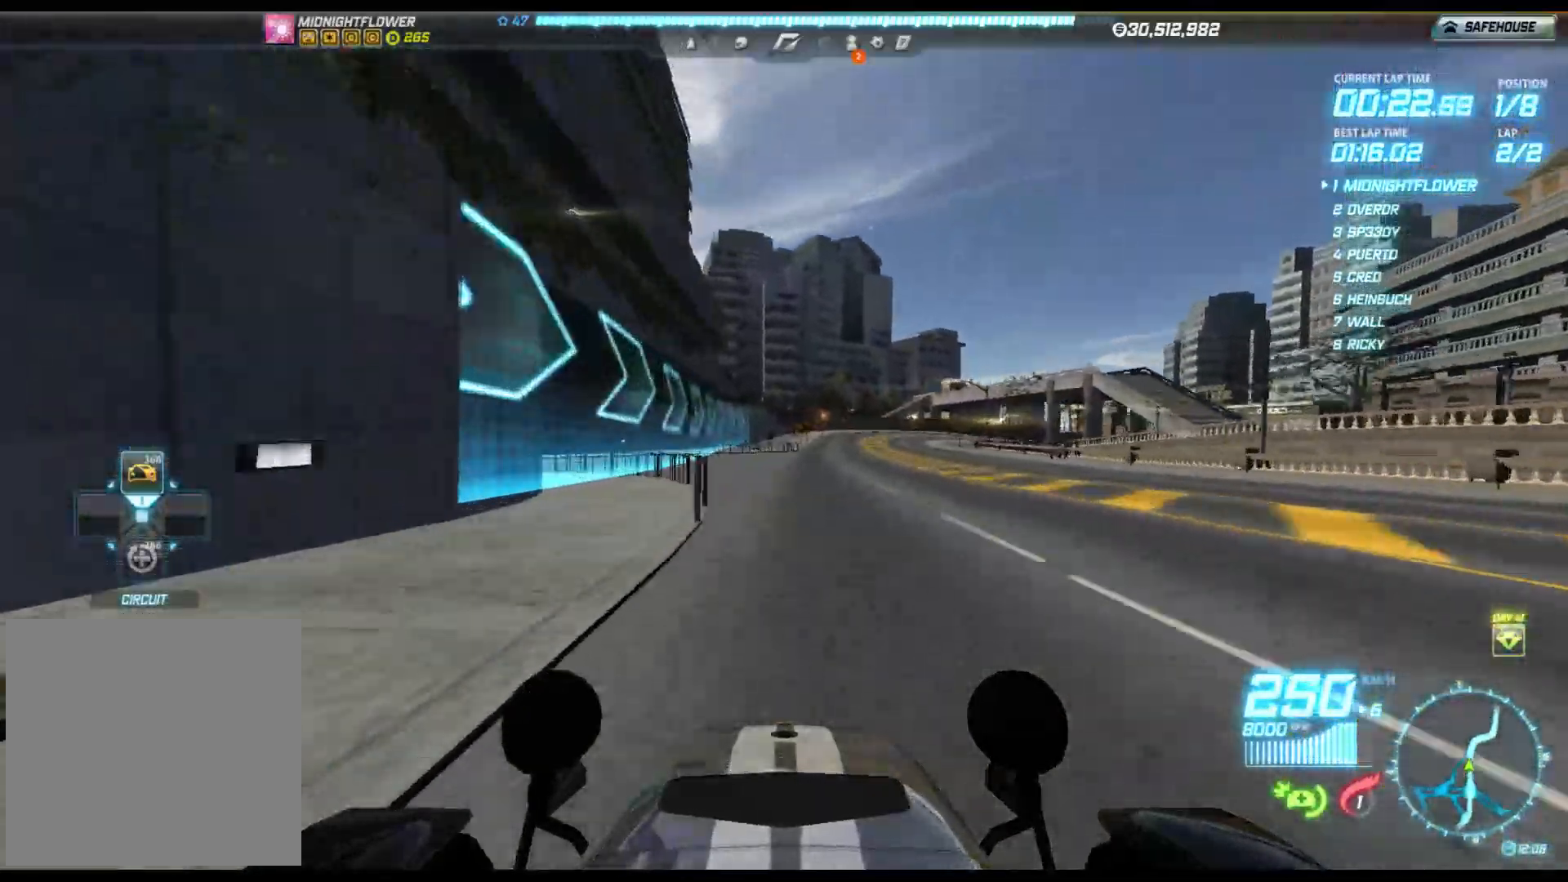
{"buttons": ["R2"], "left_stick": "right", "events": []}
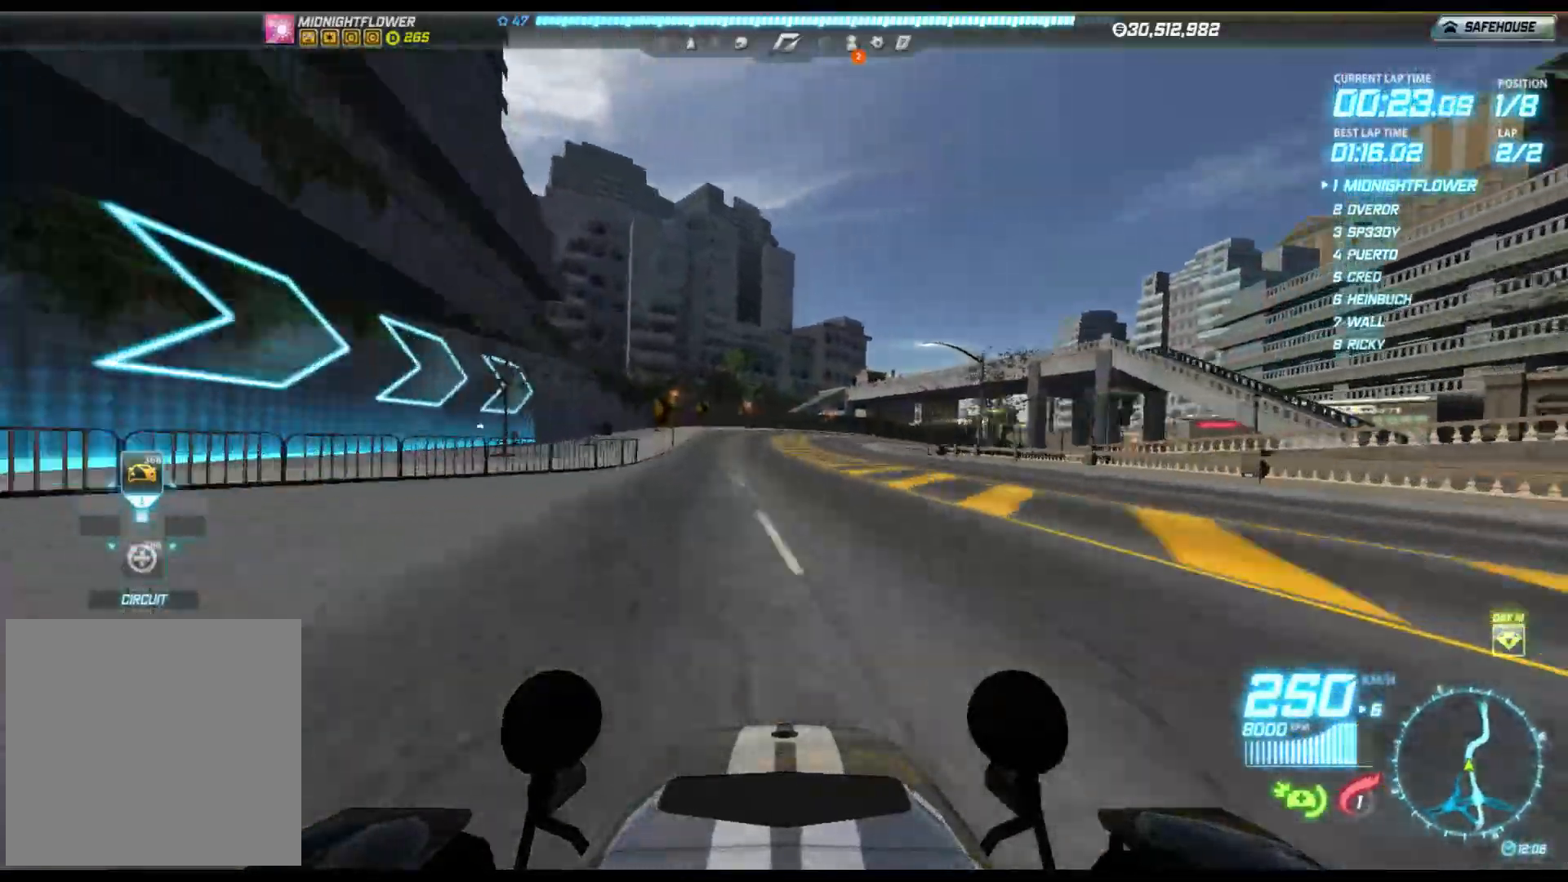
{"buttons": ["R2"], "left_stick": "right", "events": []}
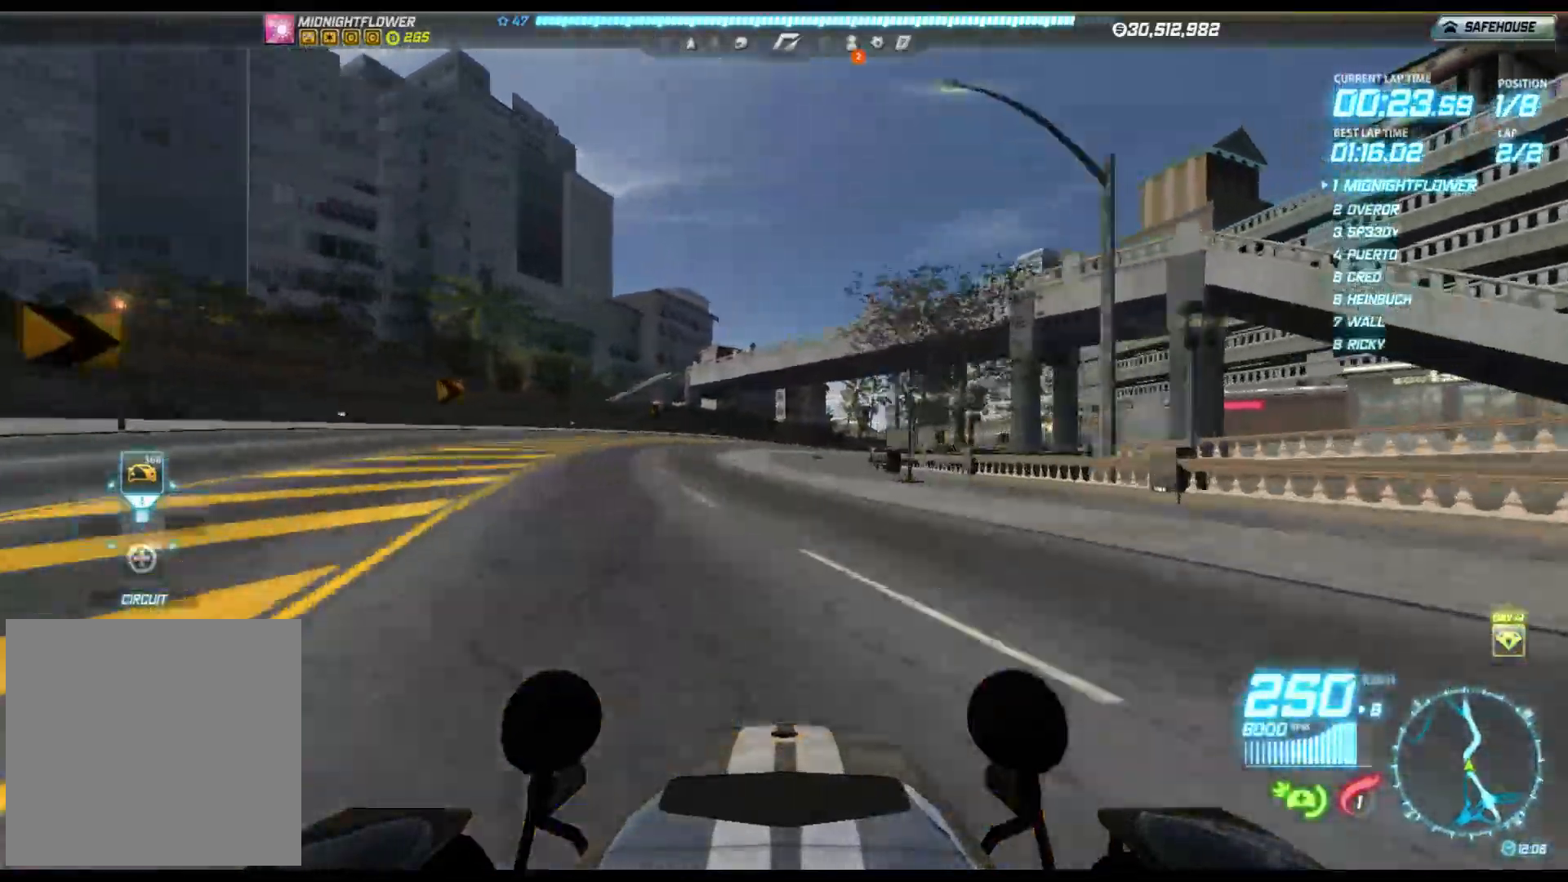
{"buttons": ["R2"], "left_stick": "right", "events": []}
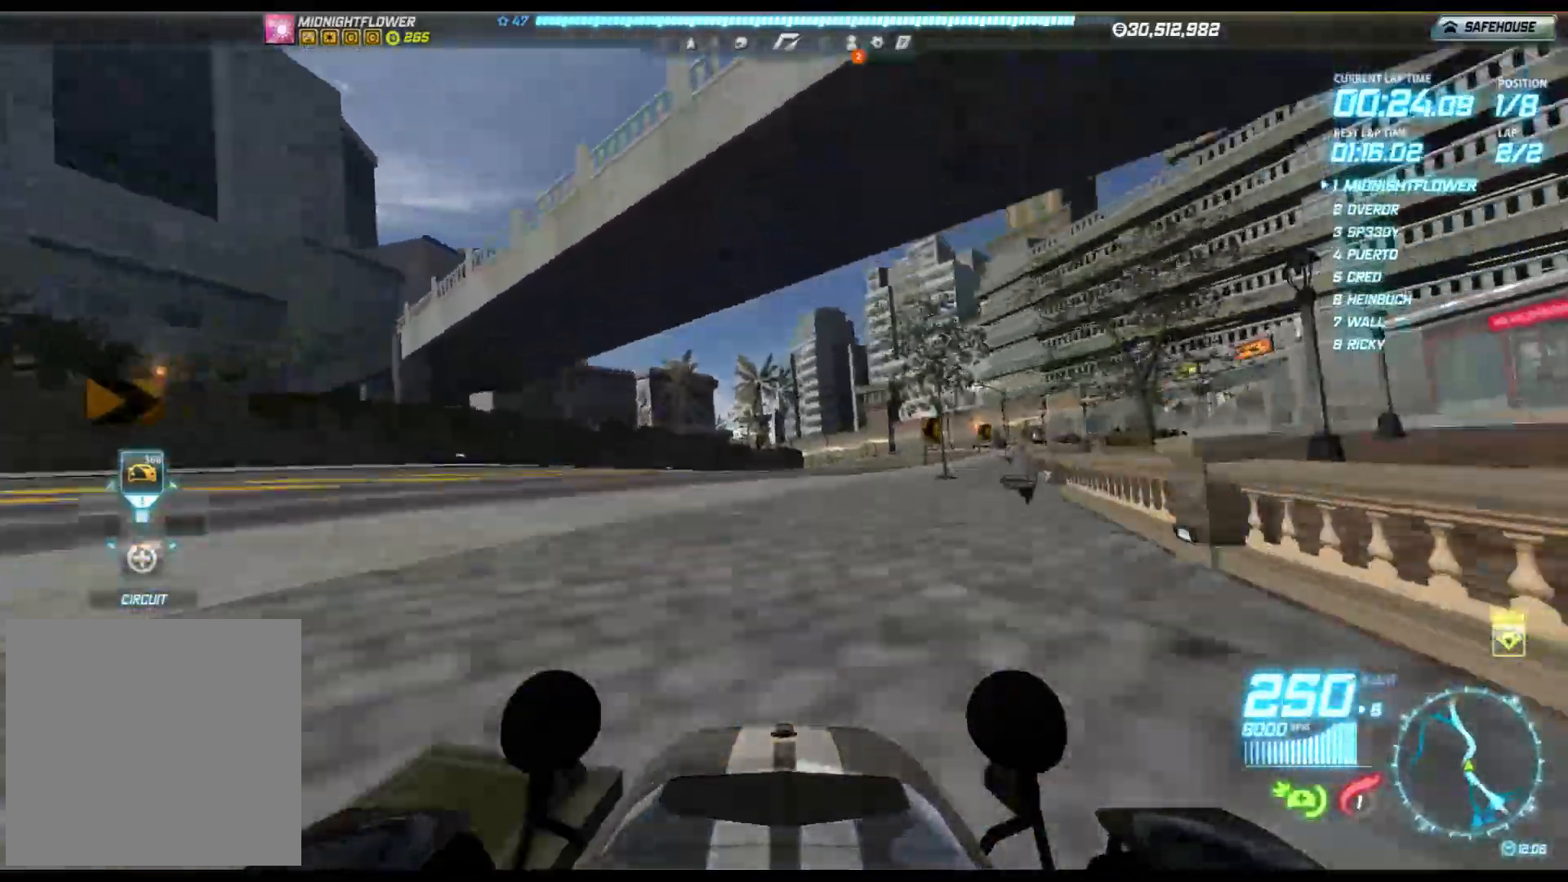
{"buttons": ["R2"], "left_stick": "left", "events": [[200, "left_stick", "center"], [450, "left_stick", "left"]]}
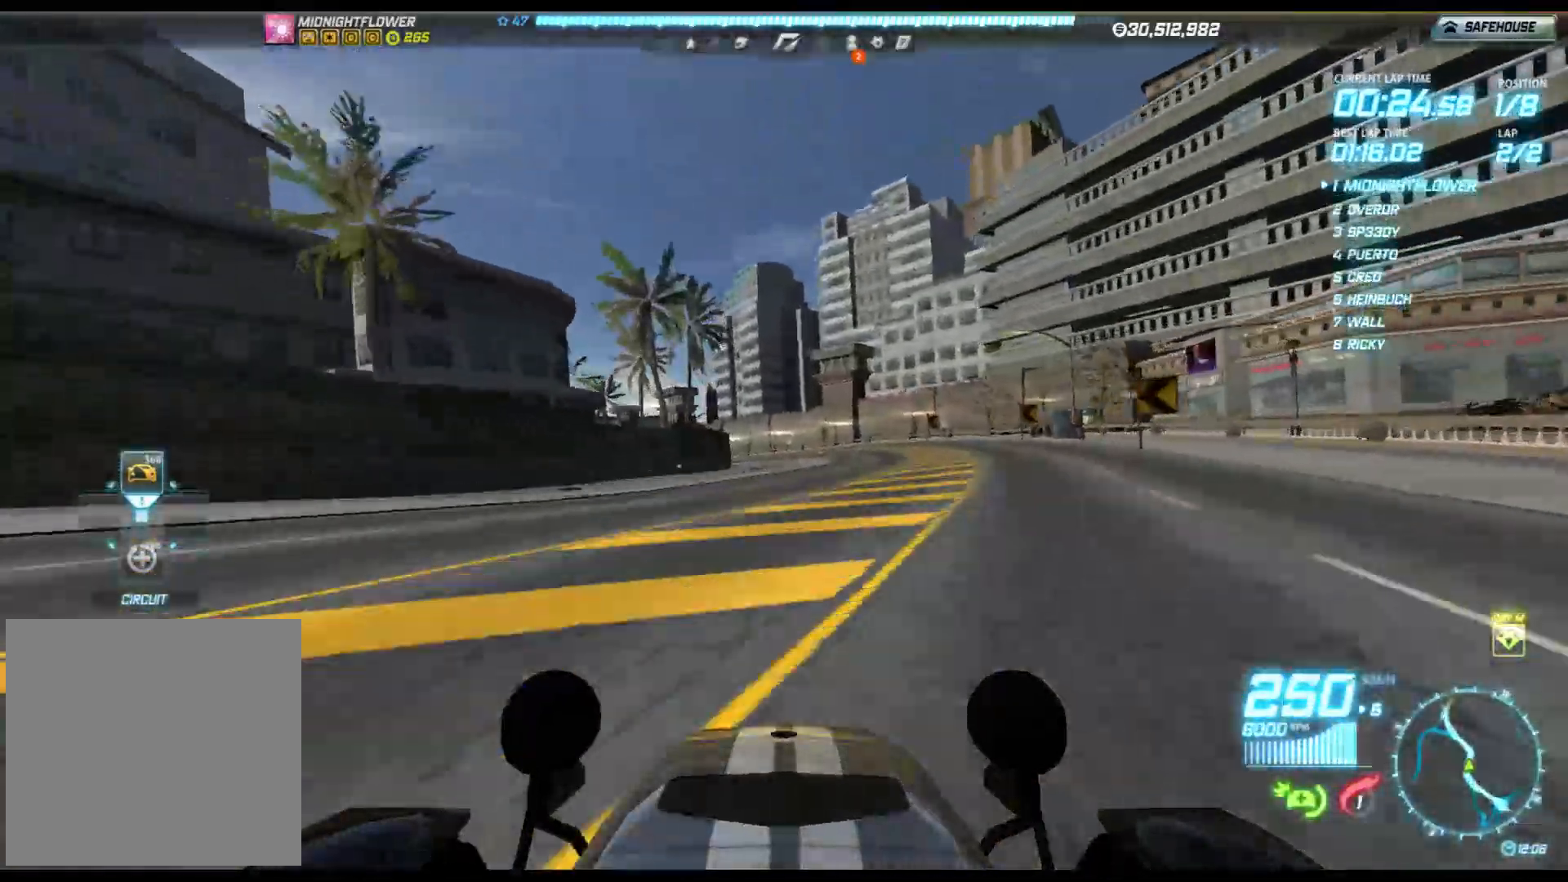
{"buttons": ["R2"], "left_stick": "left", "events": []}
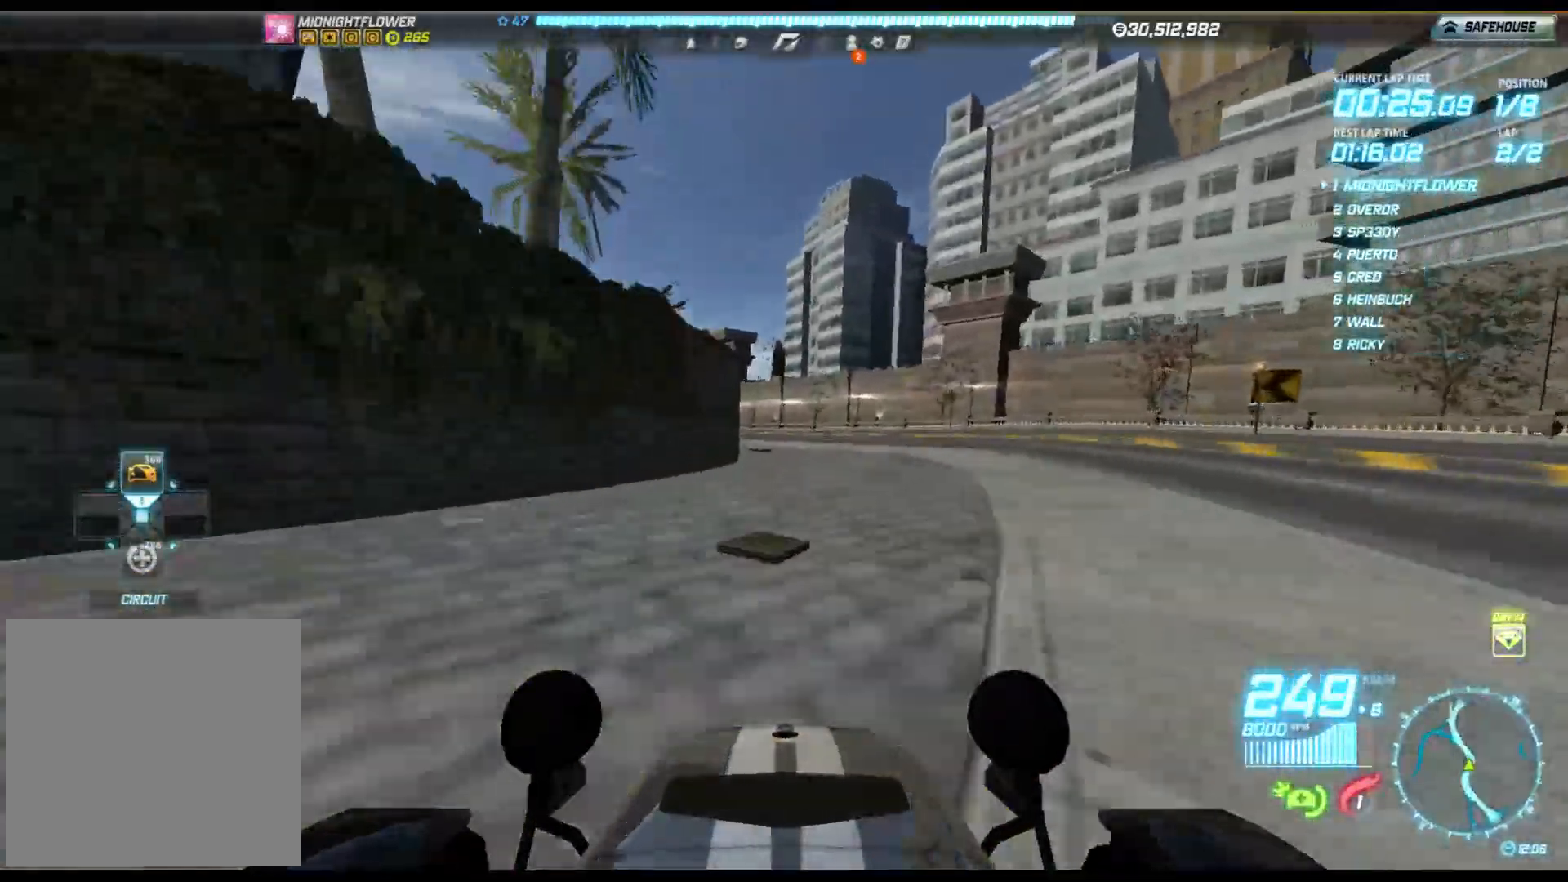
{"buttons": ["R2"], "left_stick": "left", "events": []}
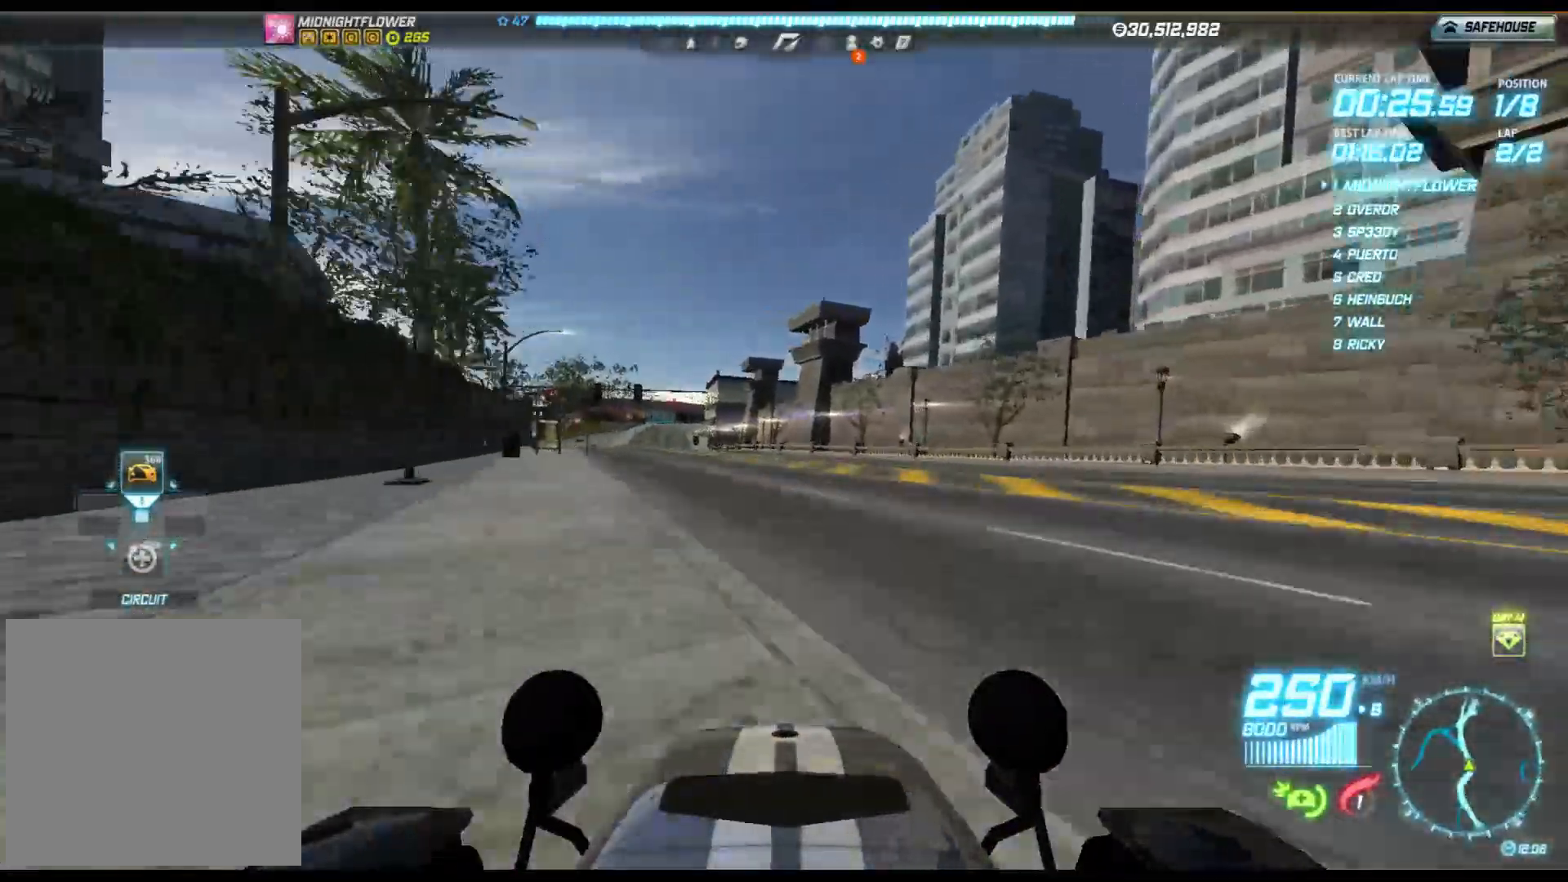
{"buttons": ["R2"], "left_stick": "left", "events": []}
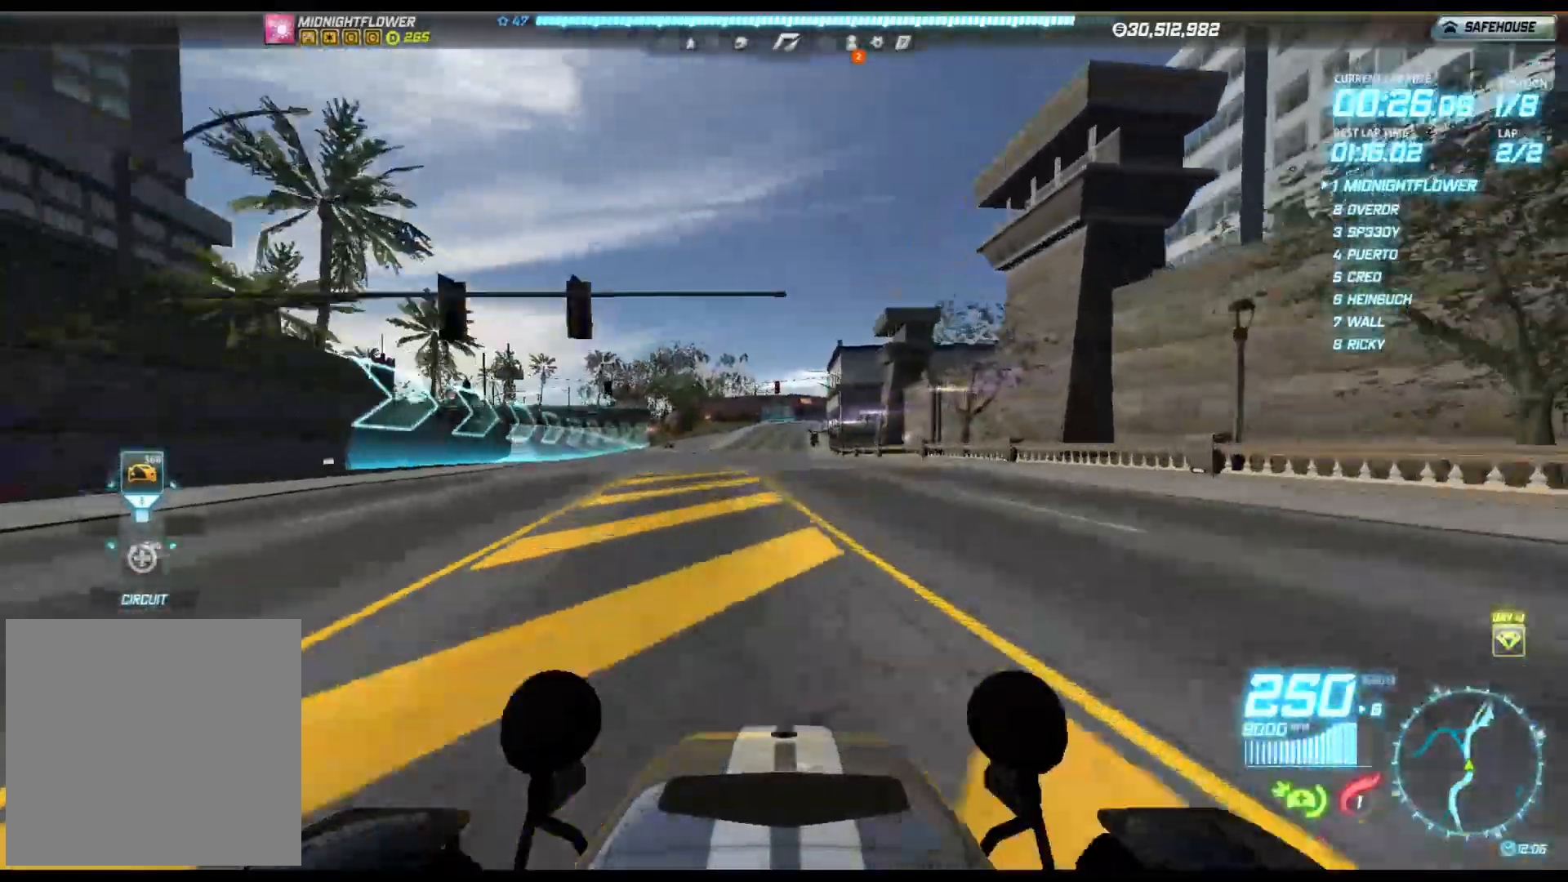
{"buttons": ["R2"], "left_stick": "right", "events": [[150, "left_stick", "center"], [417, "left_stick", "right"]]}
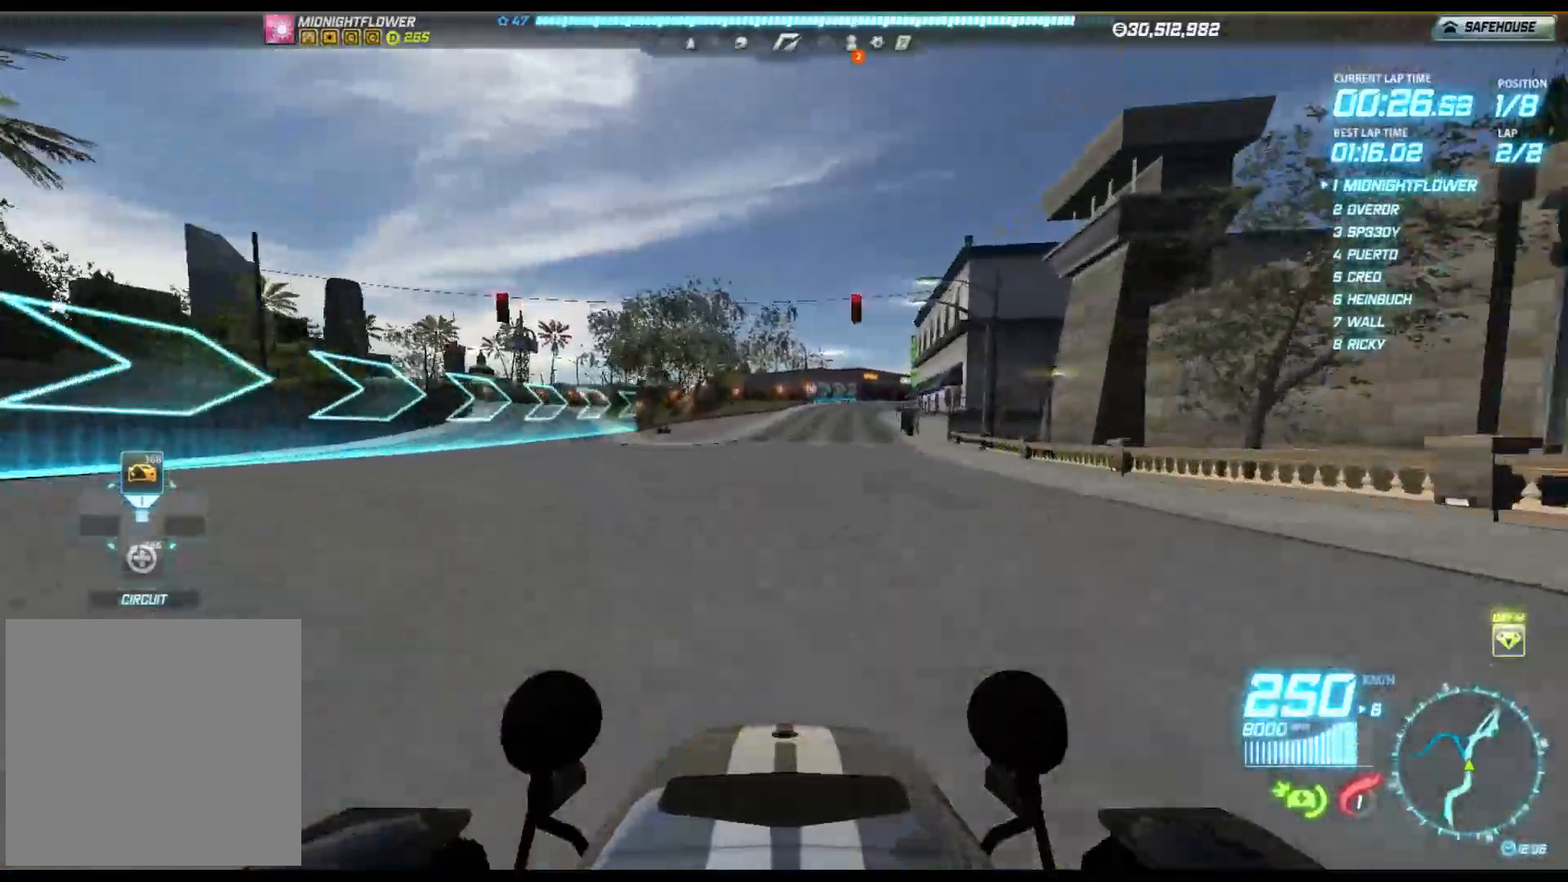
{"buttons": ["R2"], "left_stick": "right", "events": []}
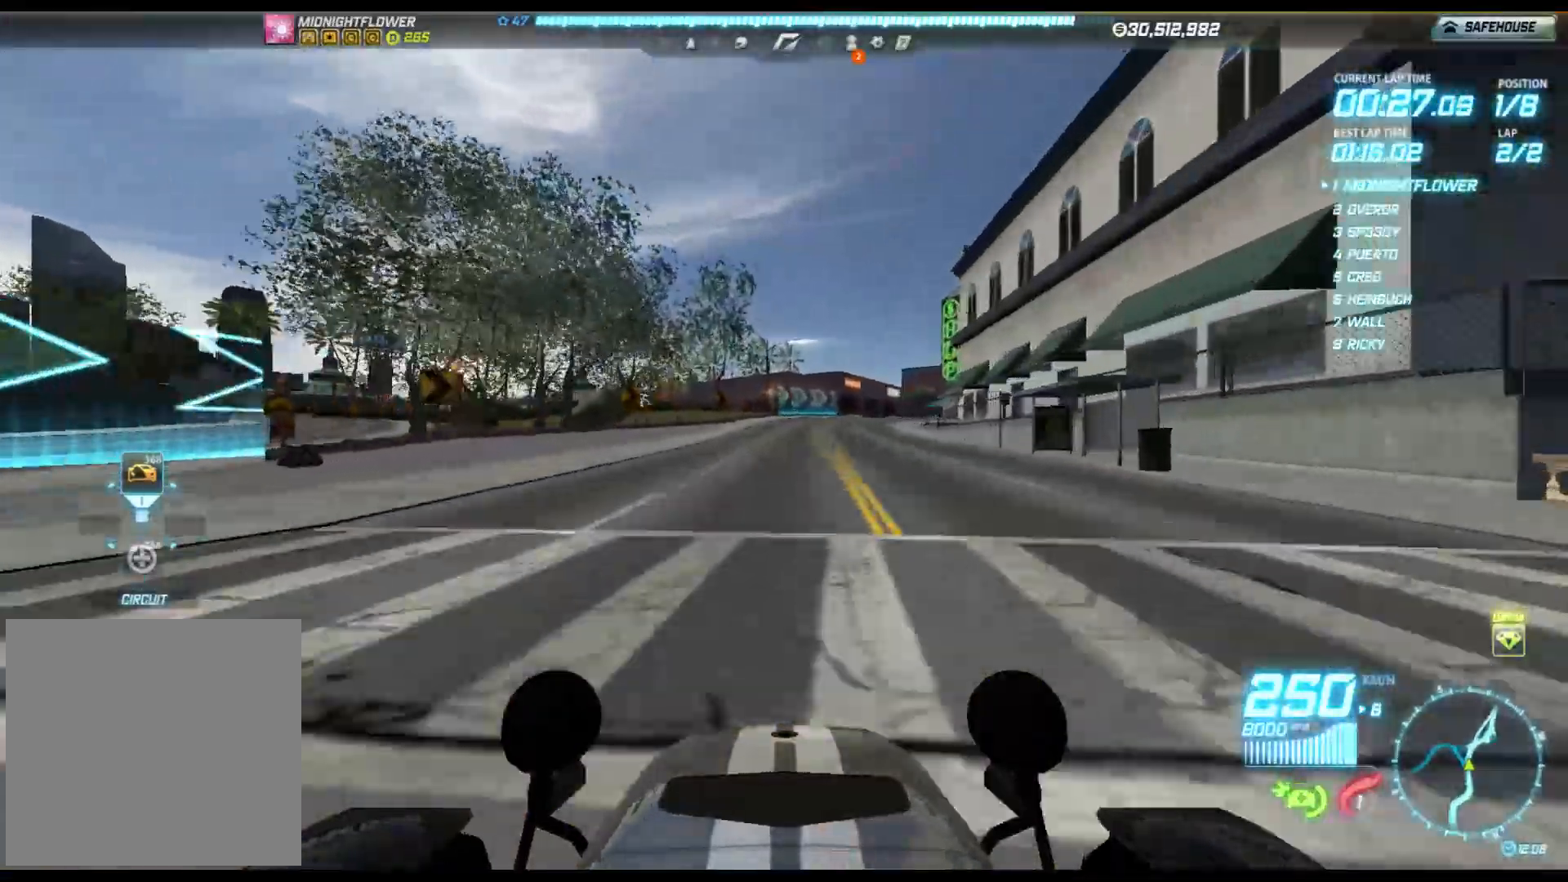
{"buttons": ["R2"], "left_stick": "right", "events": []}
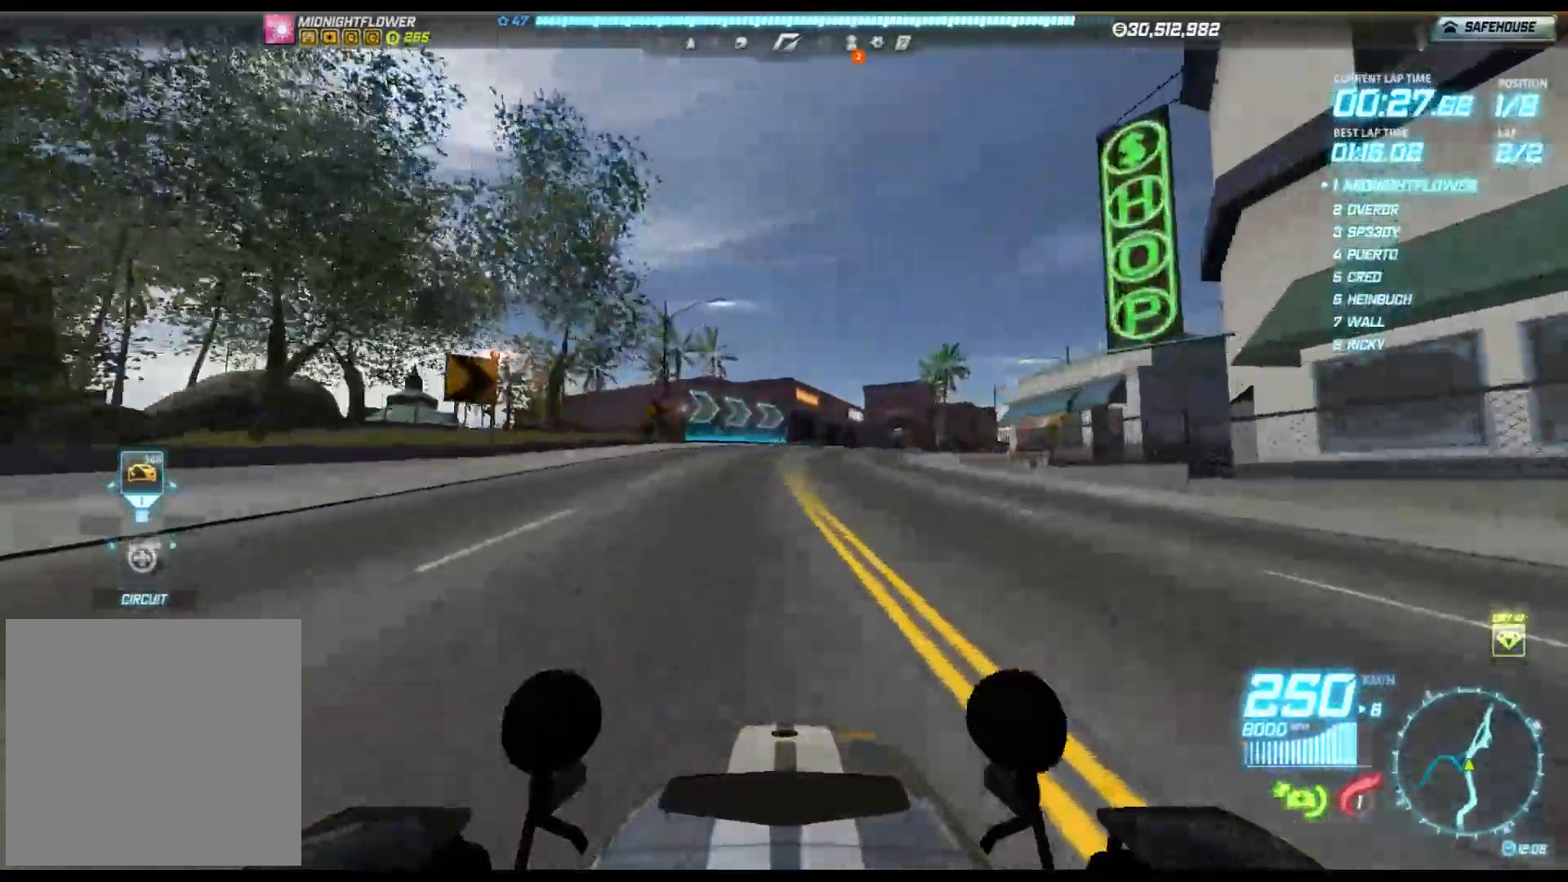
{"buttons": ["R2"], "left_stick": "right", "events": []}
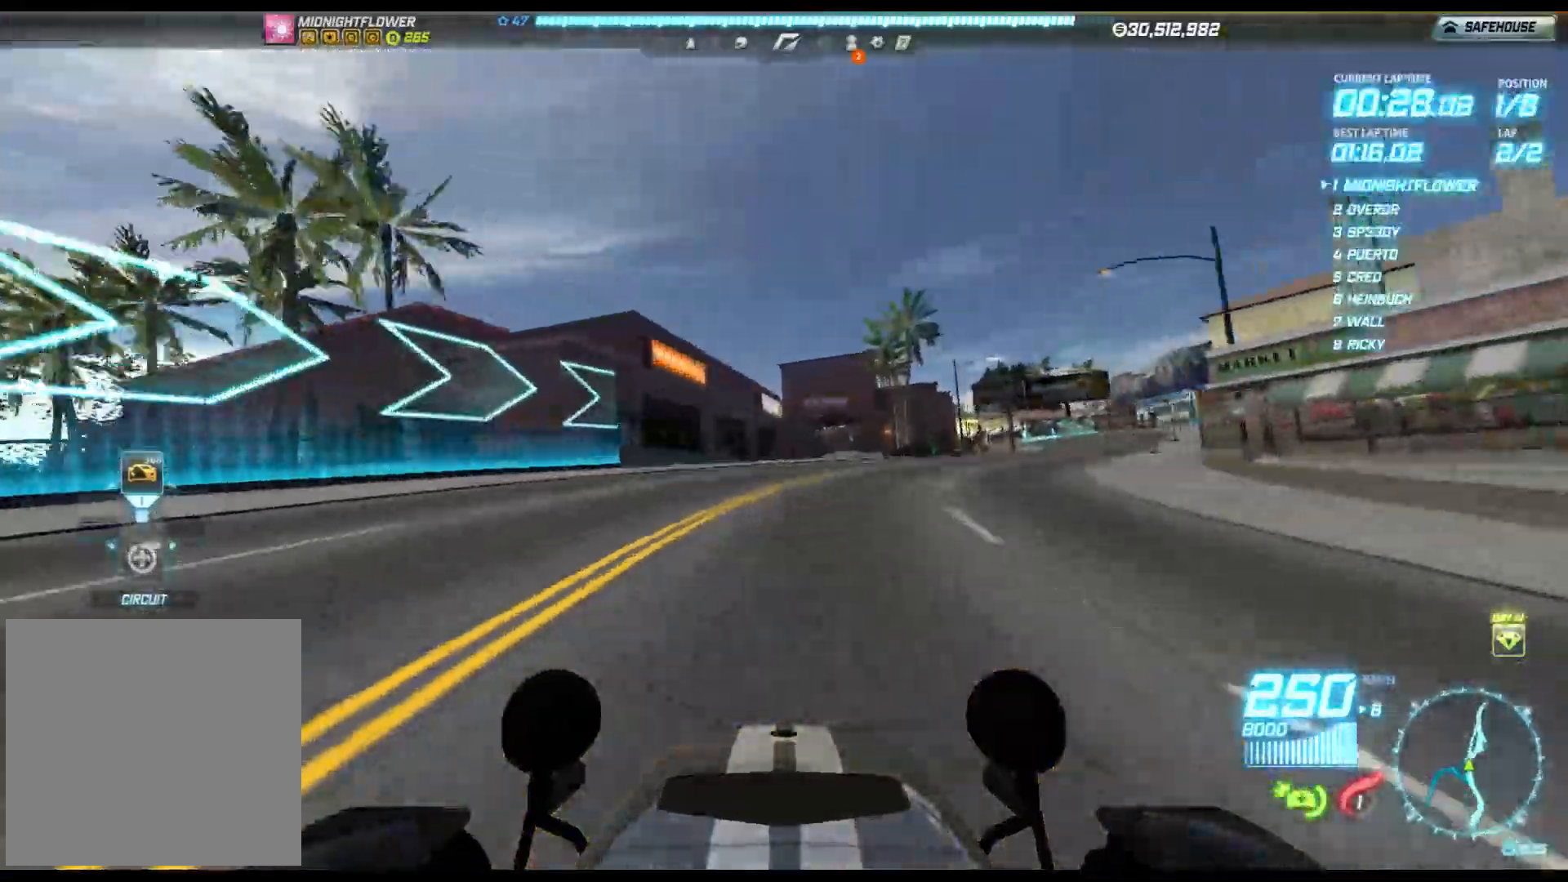
{"buttons": ["R2"], "left_stick": "right", "events": []}
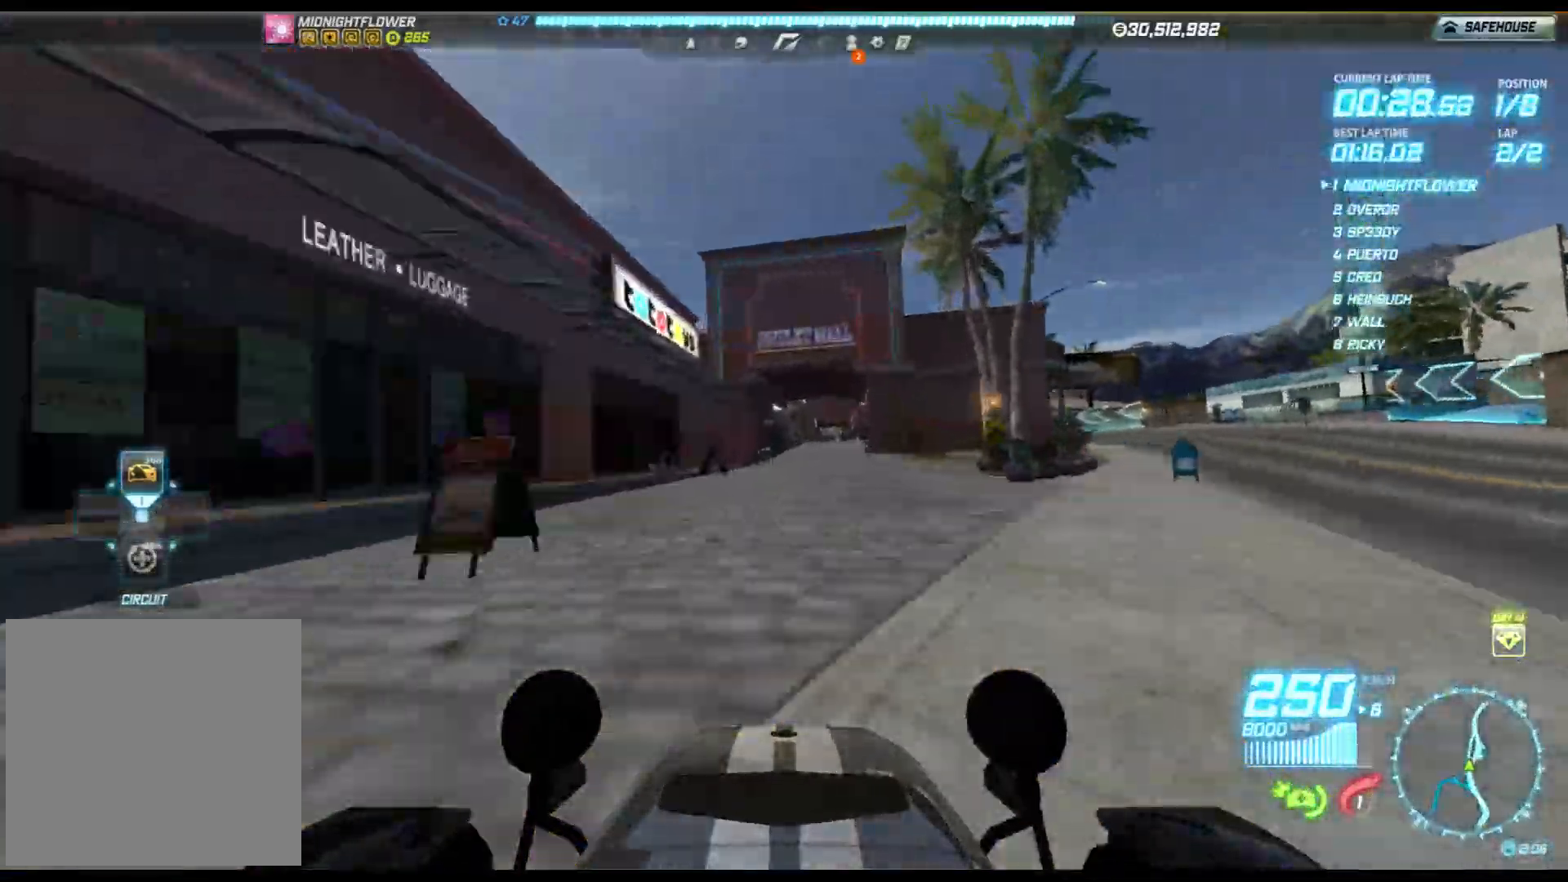
{"buttons": ["R2"], "left_stick": "center", "events": [[483, "left_stick", "center"]]}